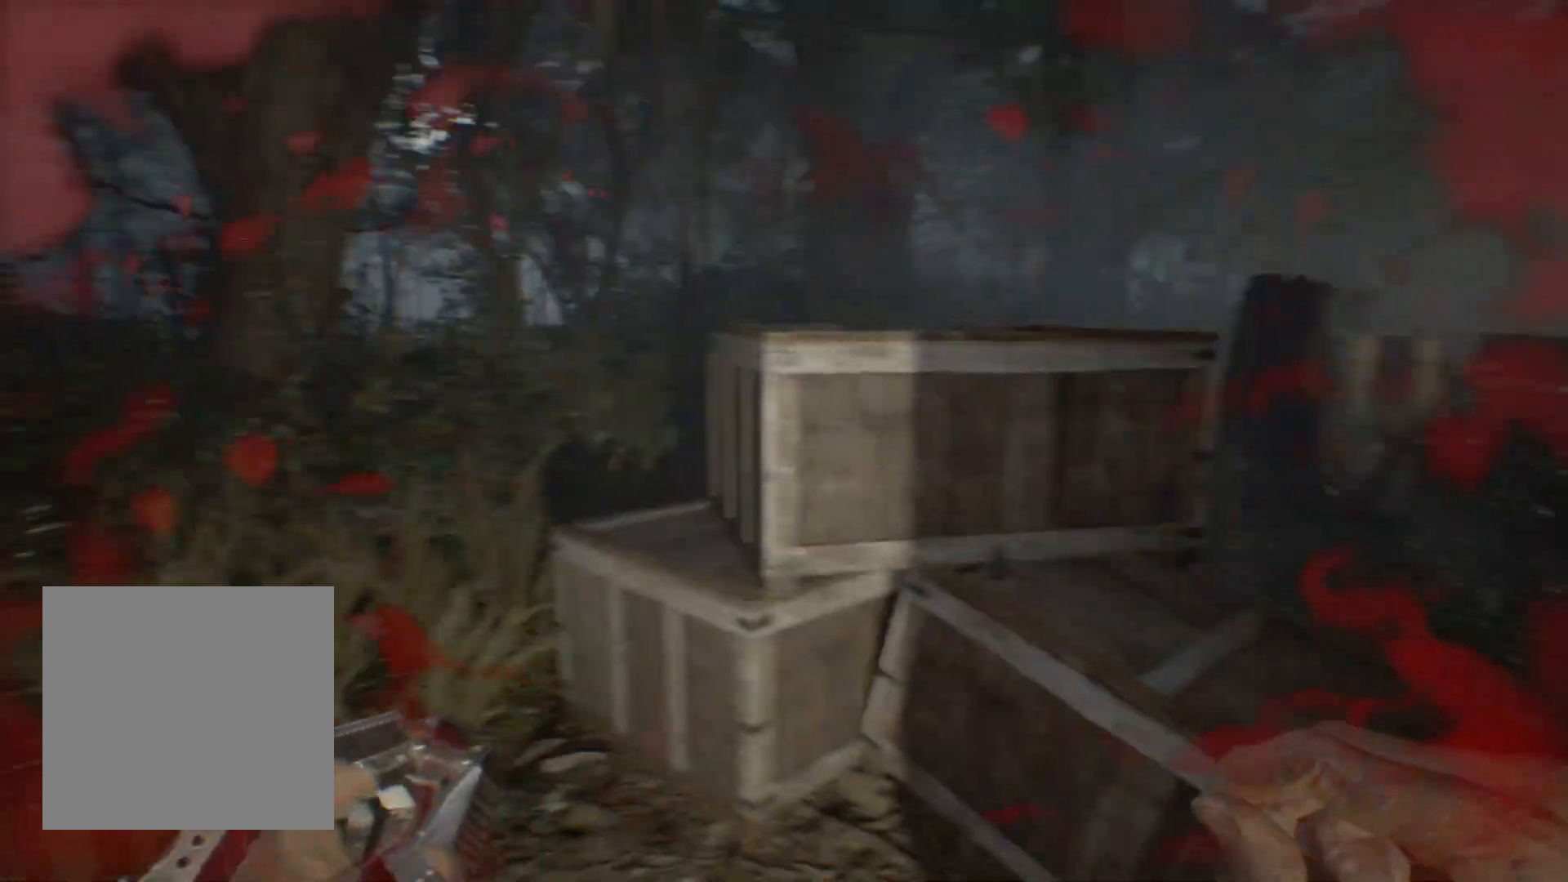
Gameplay with a controller (Xbox layout); each line is a JSON object with the inputs held at the frame after it (dt_ms = milliseconds from this image to that frame). "events" lists button and stick changes between this image and that frame as [ms after this image, input, new state], when the widget could be followed in between. Not read: DPAD_DOWN DPAD_LEFT DPAD_RIGHT DPAD_UP HOME L1 L3 R1 R3 other_buttons right_stick.
{"dt_ms": 500, "buttons": [], "left_stick": "center", "events": []}
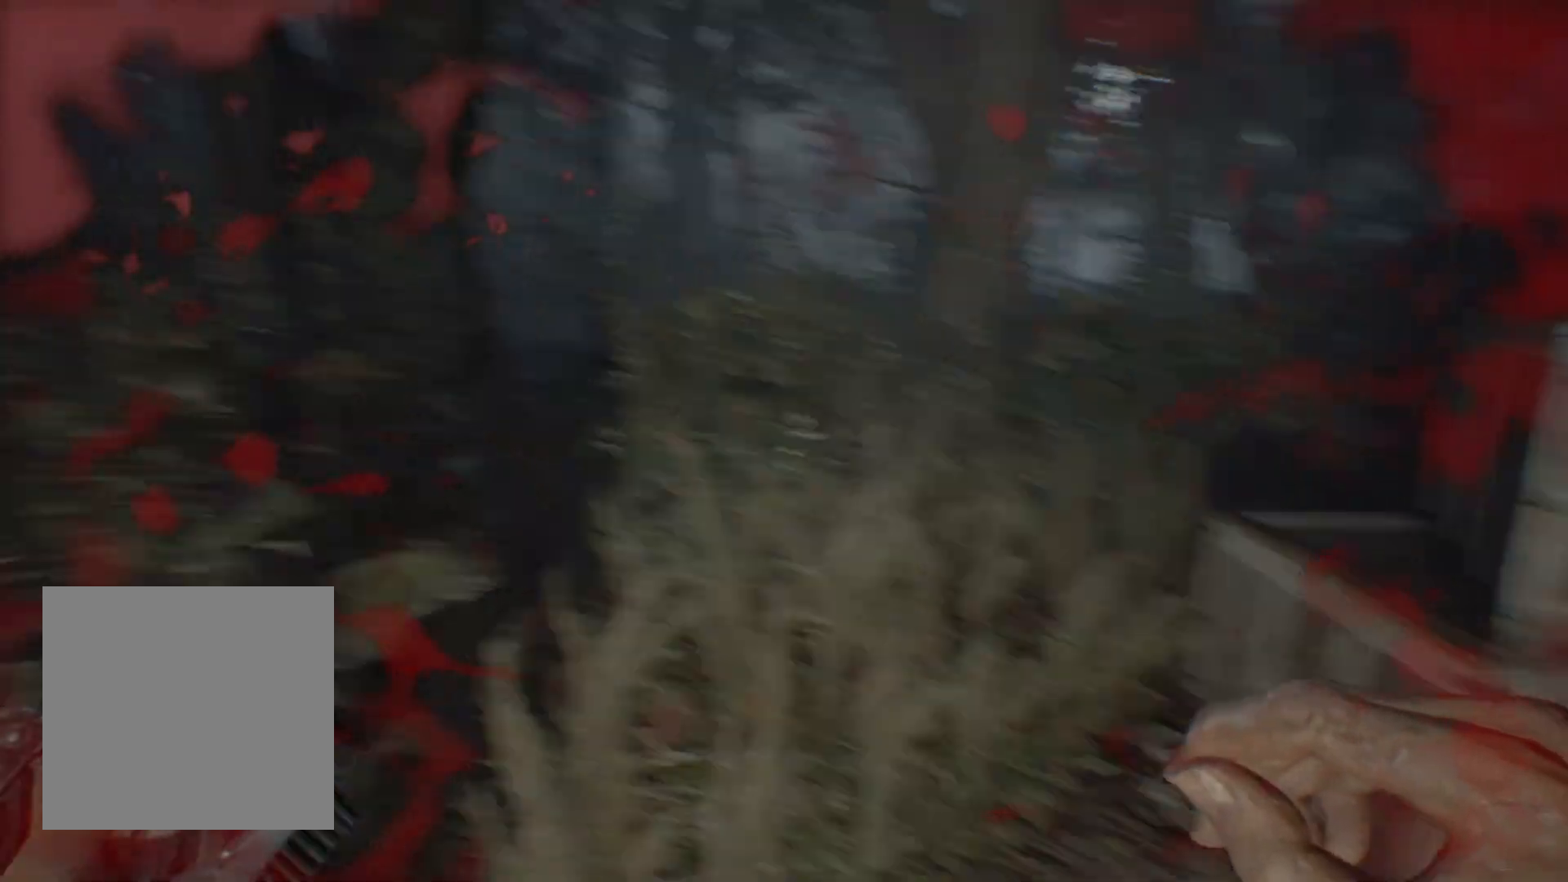
{"dt_ms": 500, "buttons": [], "left_stick": "down"}
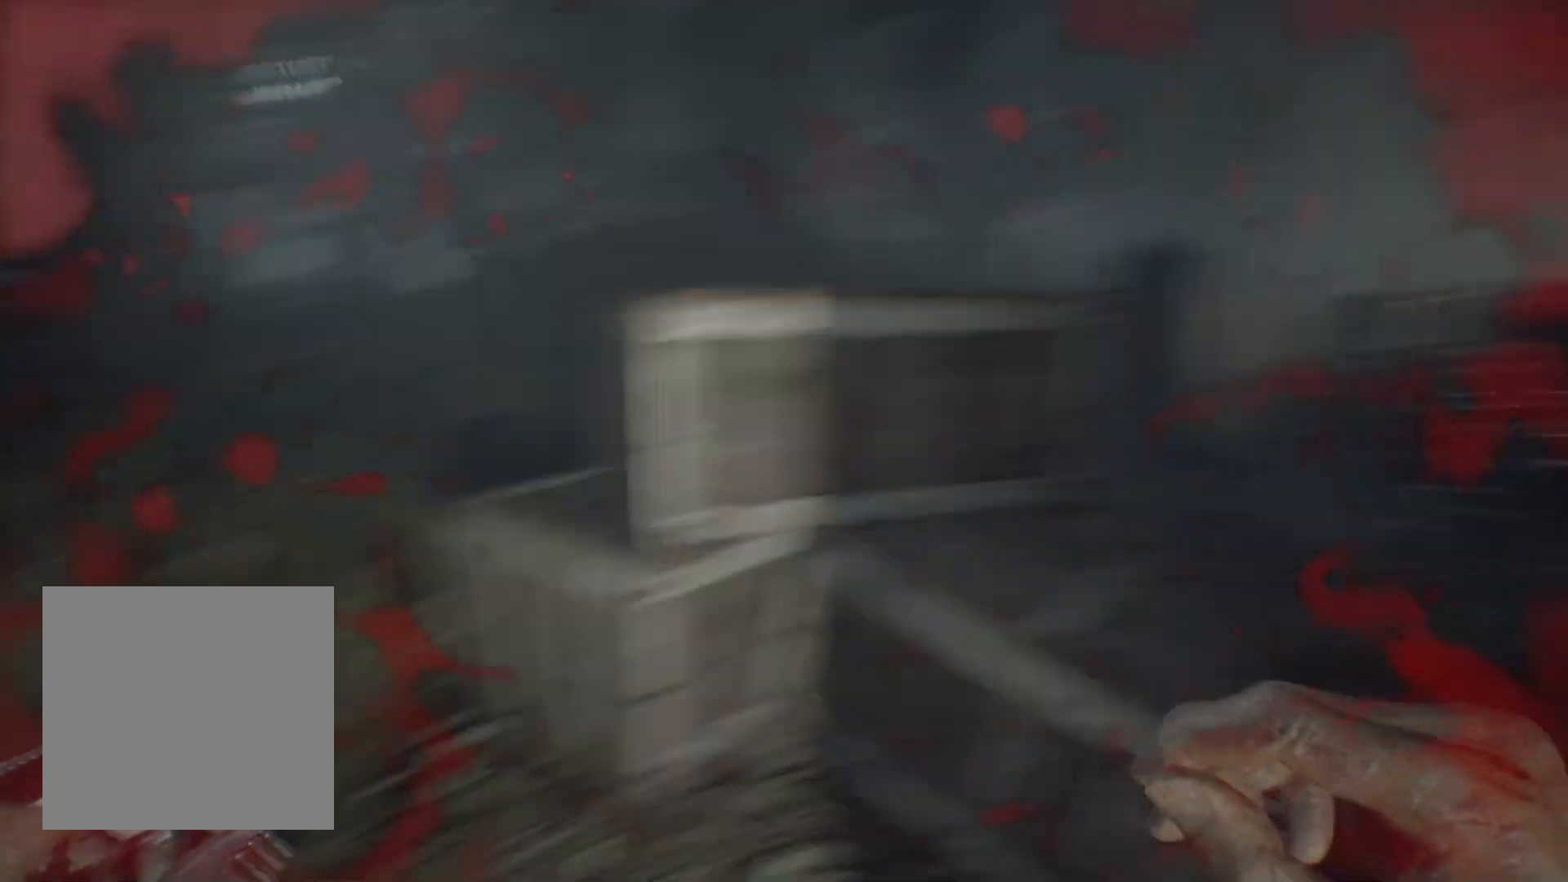
{"dt_ms": 500, "buttons": [], "left_stick": "down", "events": []}
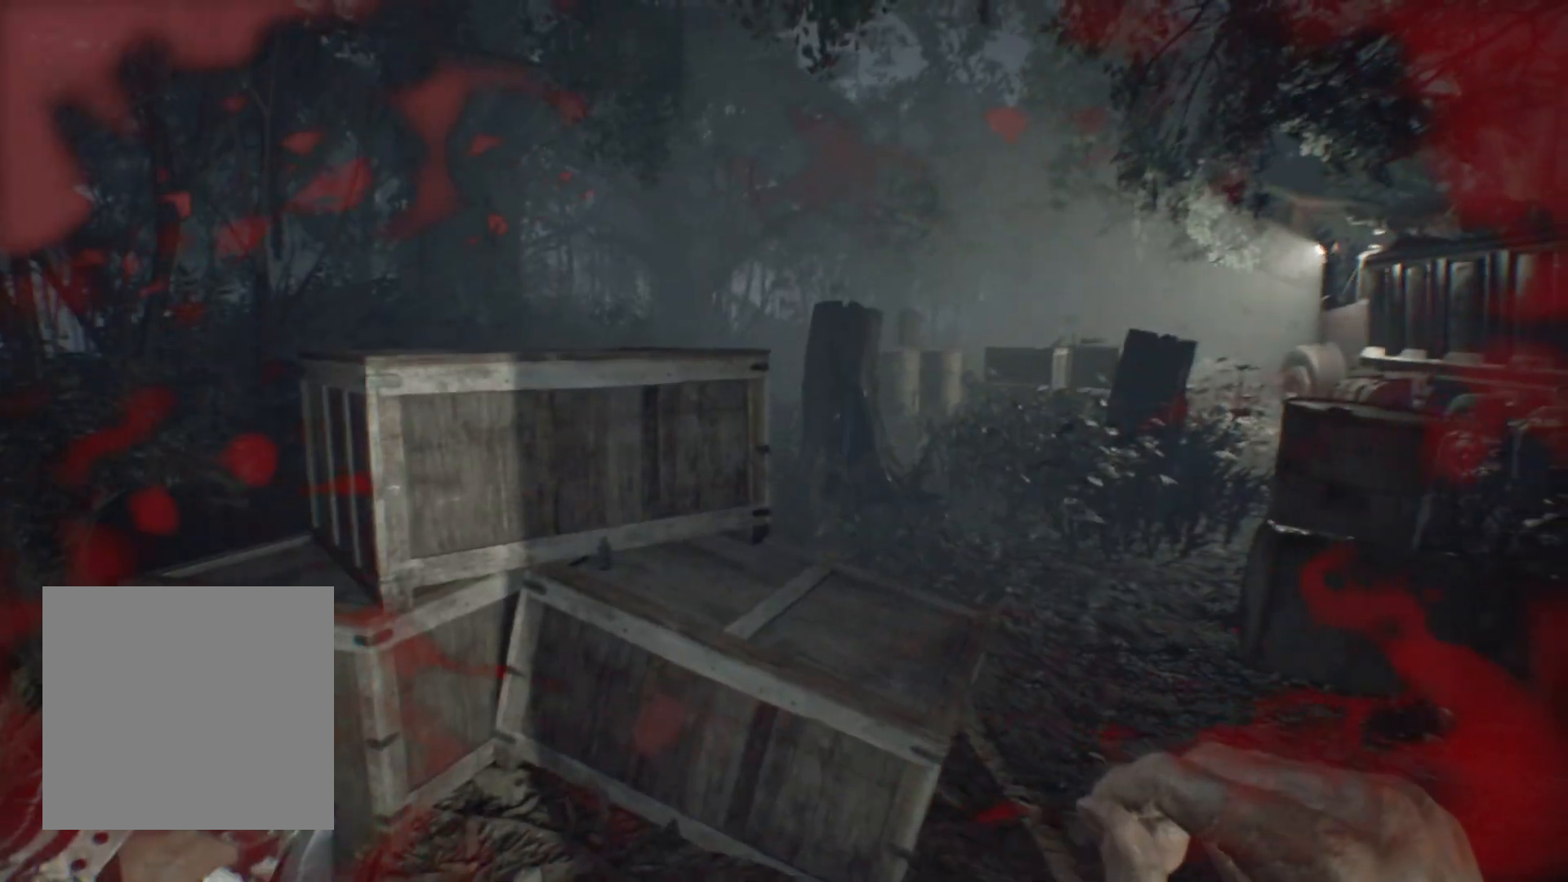
{"dt_ms": 500, "buttons": [], "left_stick": "center", "events": [[450, "left_stick", "center"]]}
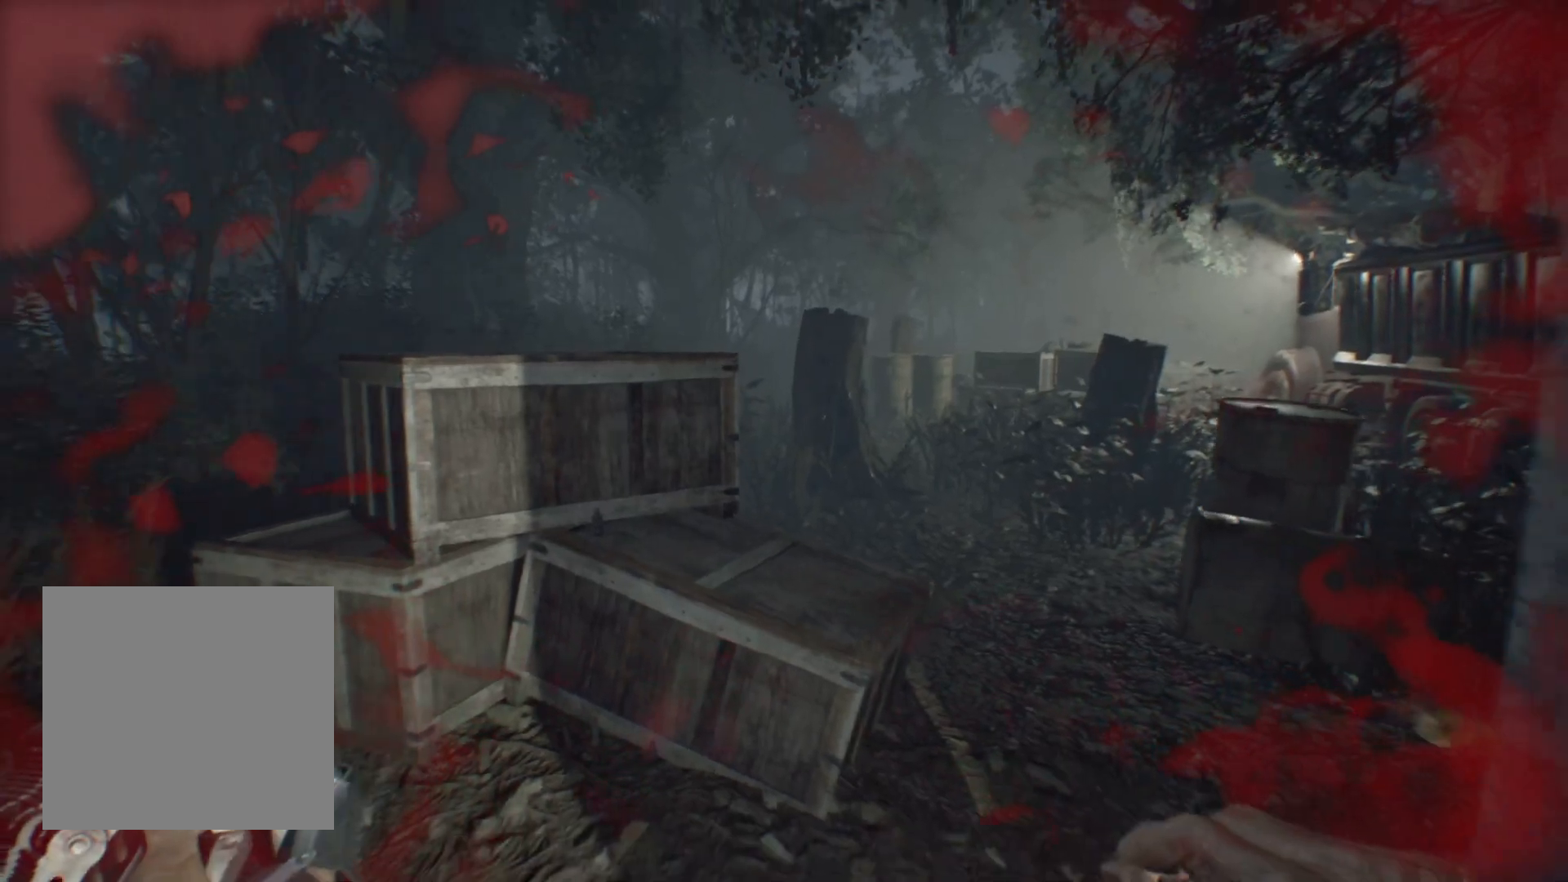
{"dt_ms": 500, "buttons": [], "left_stick": "center", "events": []}
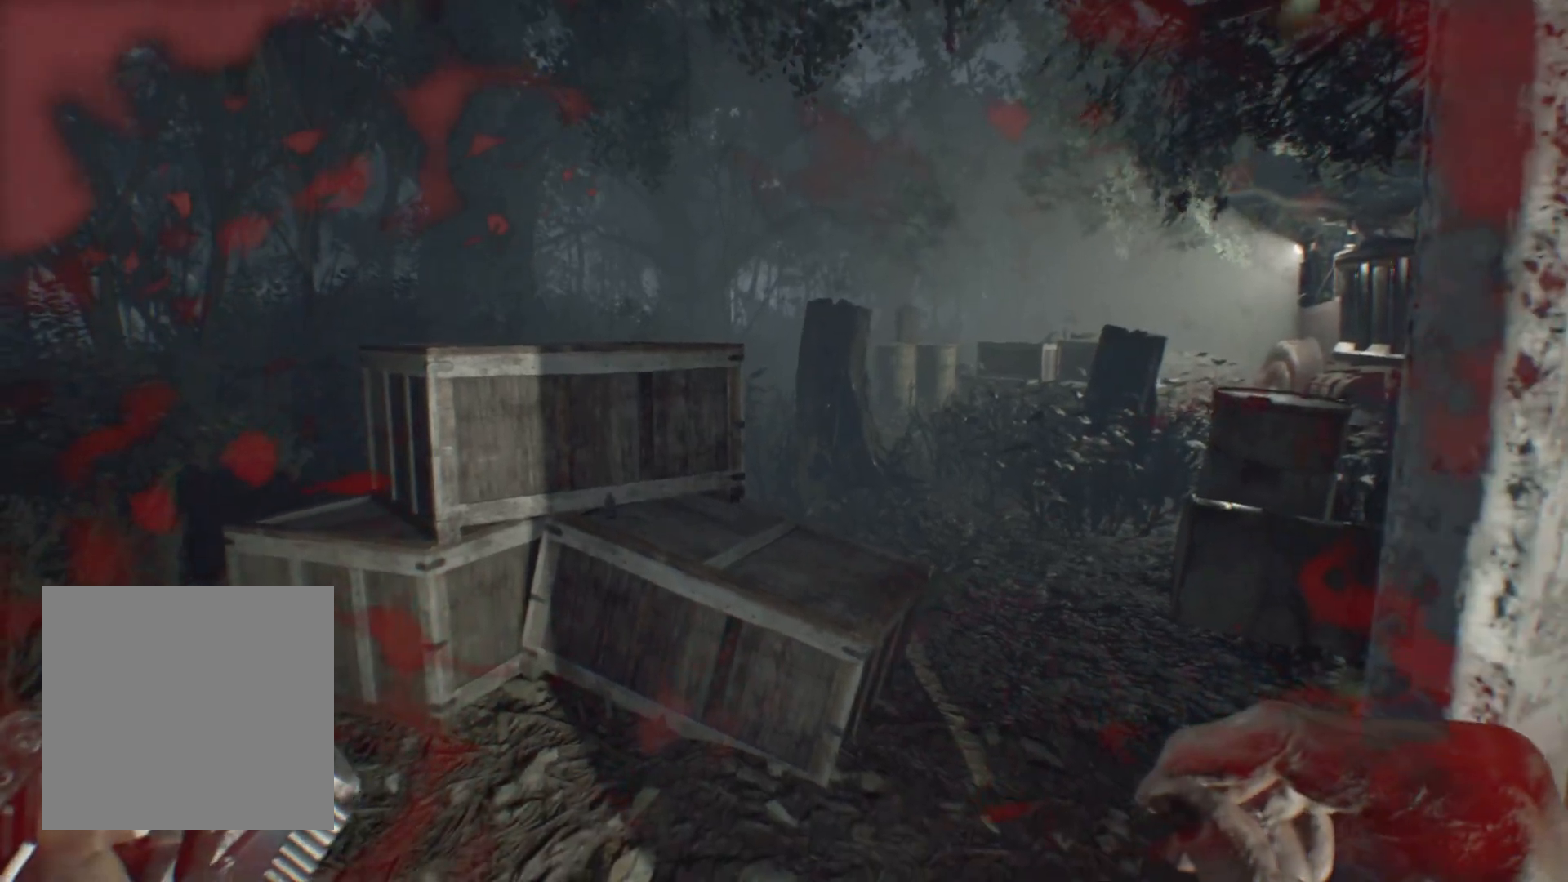
{"dt_ms": 1000, "buttons": [], "left_stick": "up"}
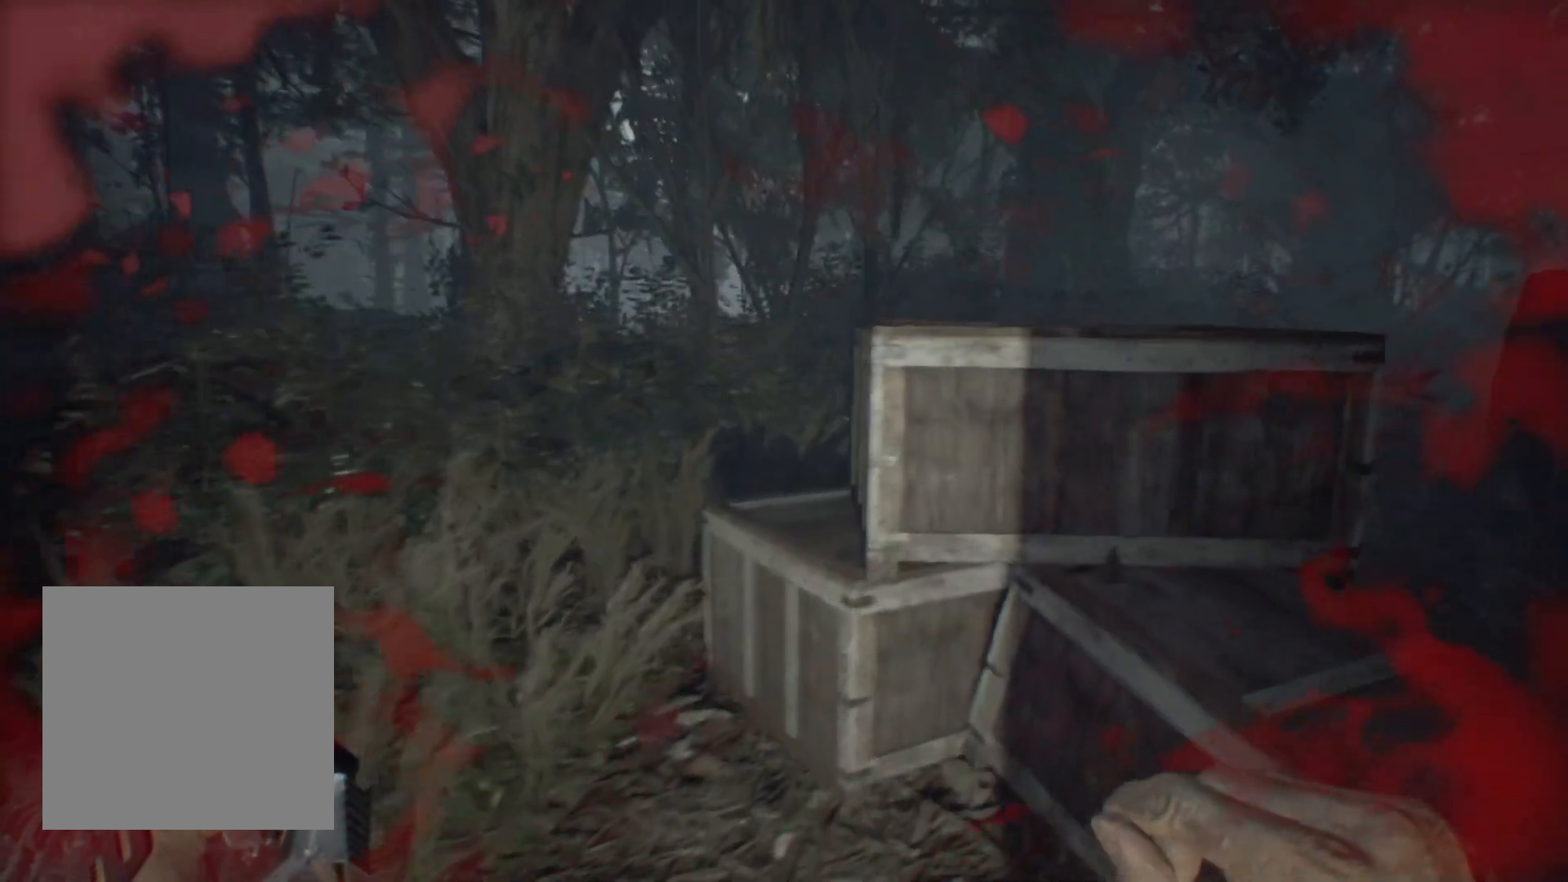
{"dt_ms": 500, "buttons": [], "left_stick": "up", "events": []}
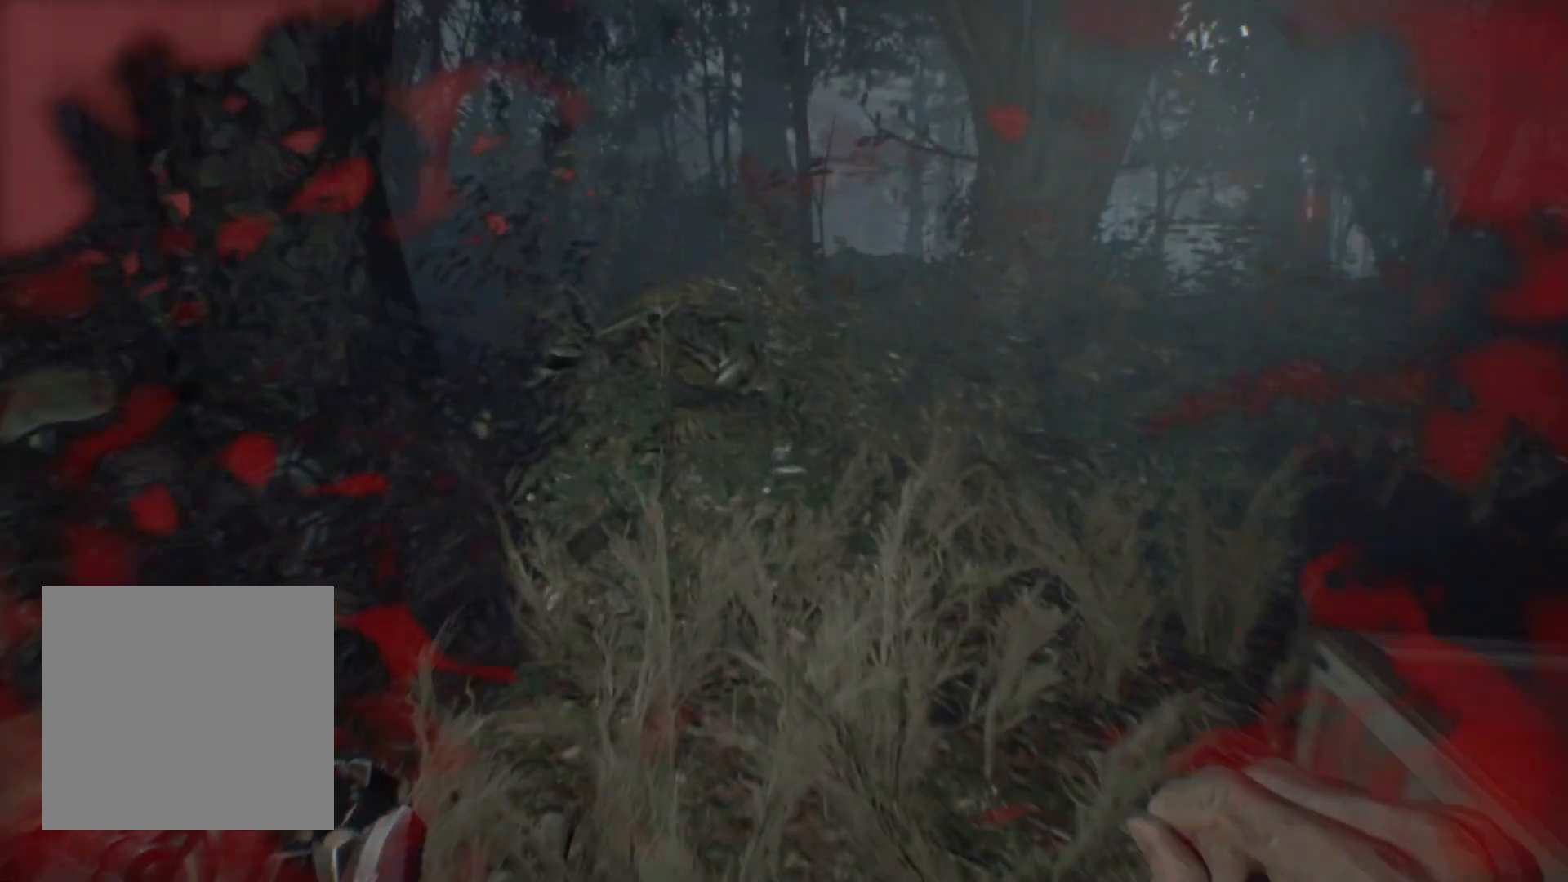
{"dt_ms": 500, "buttons": [], "left_stick": "up-left", "events": [[233, "left_stick", "up-left"]]}
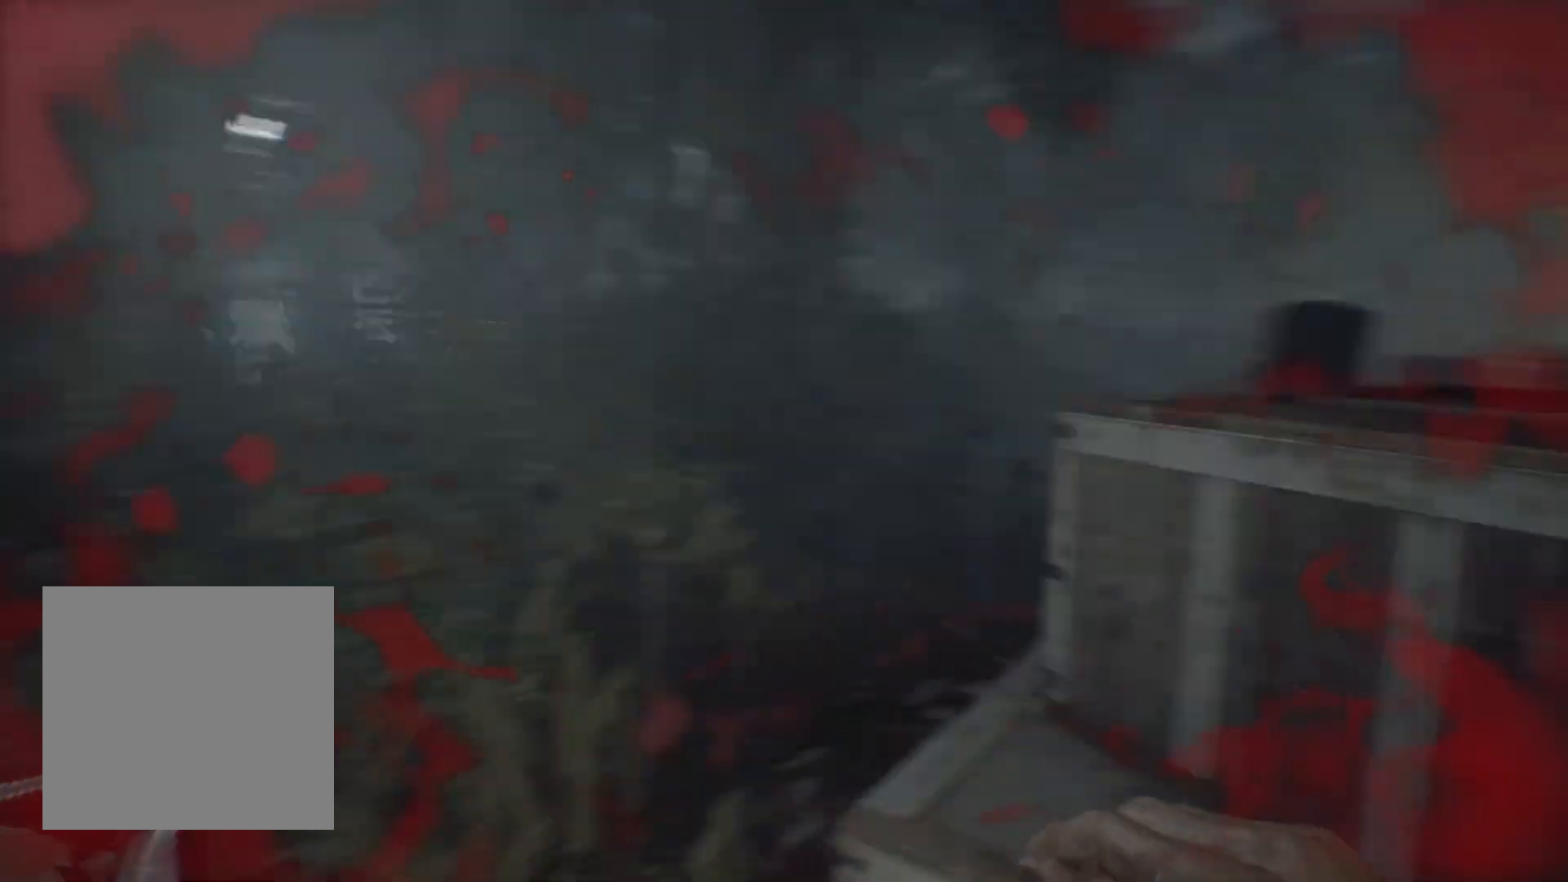
{"dt_ms": 500, "buttons": [], "left_stick": "up-left", "events": []}
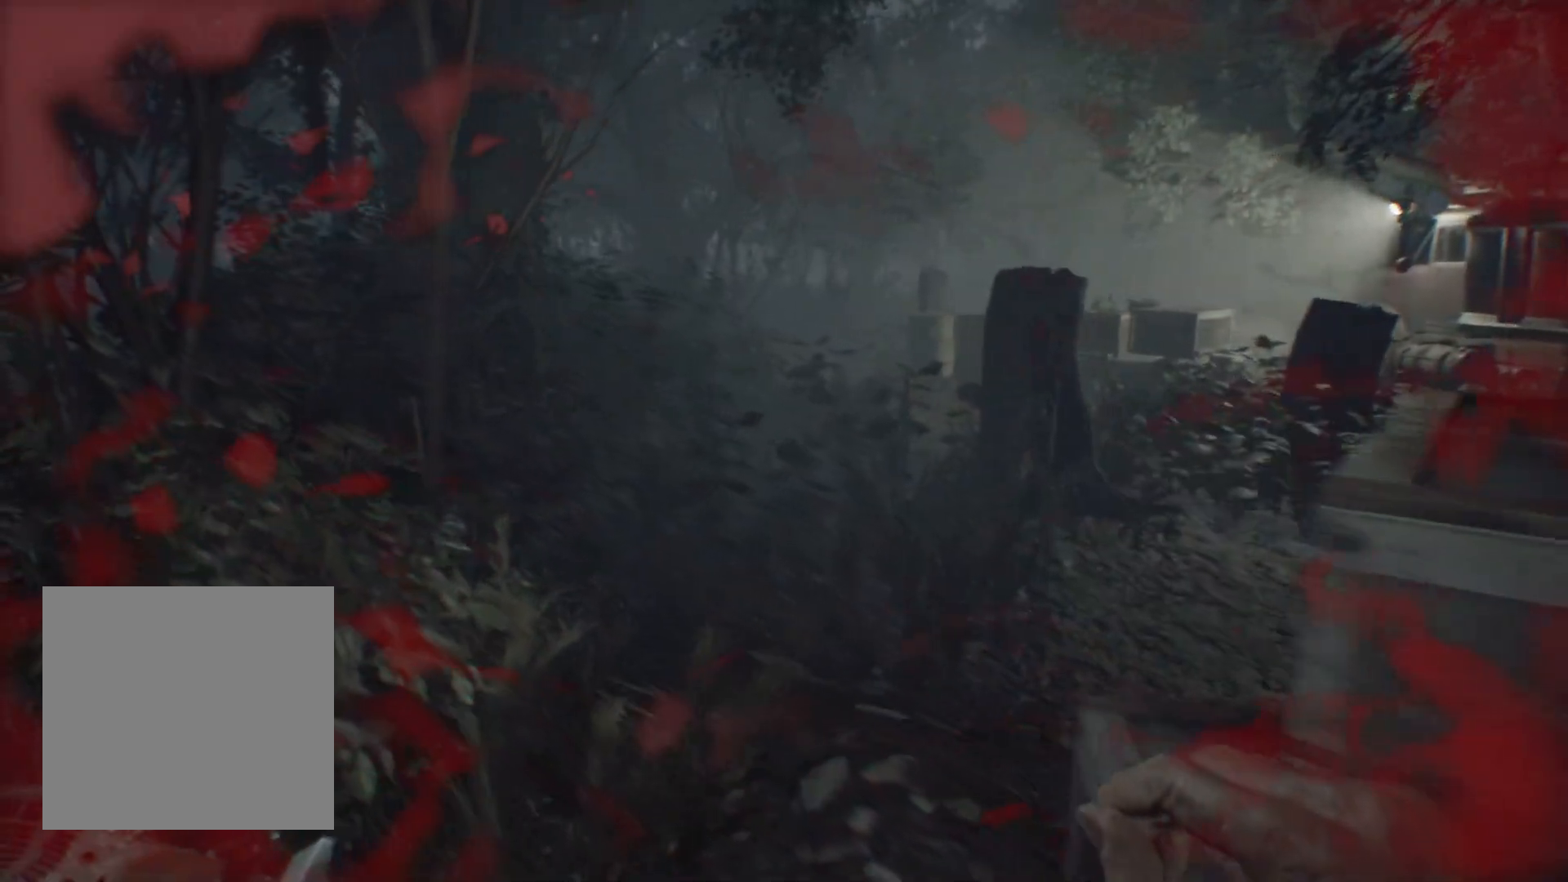
{"dt_ms": 500, "buttons": [], "left_stick": "up-left", "events": []}
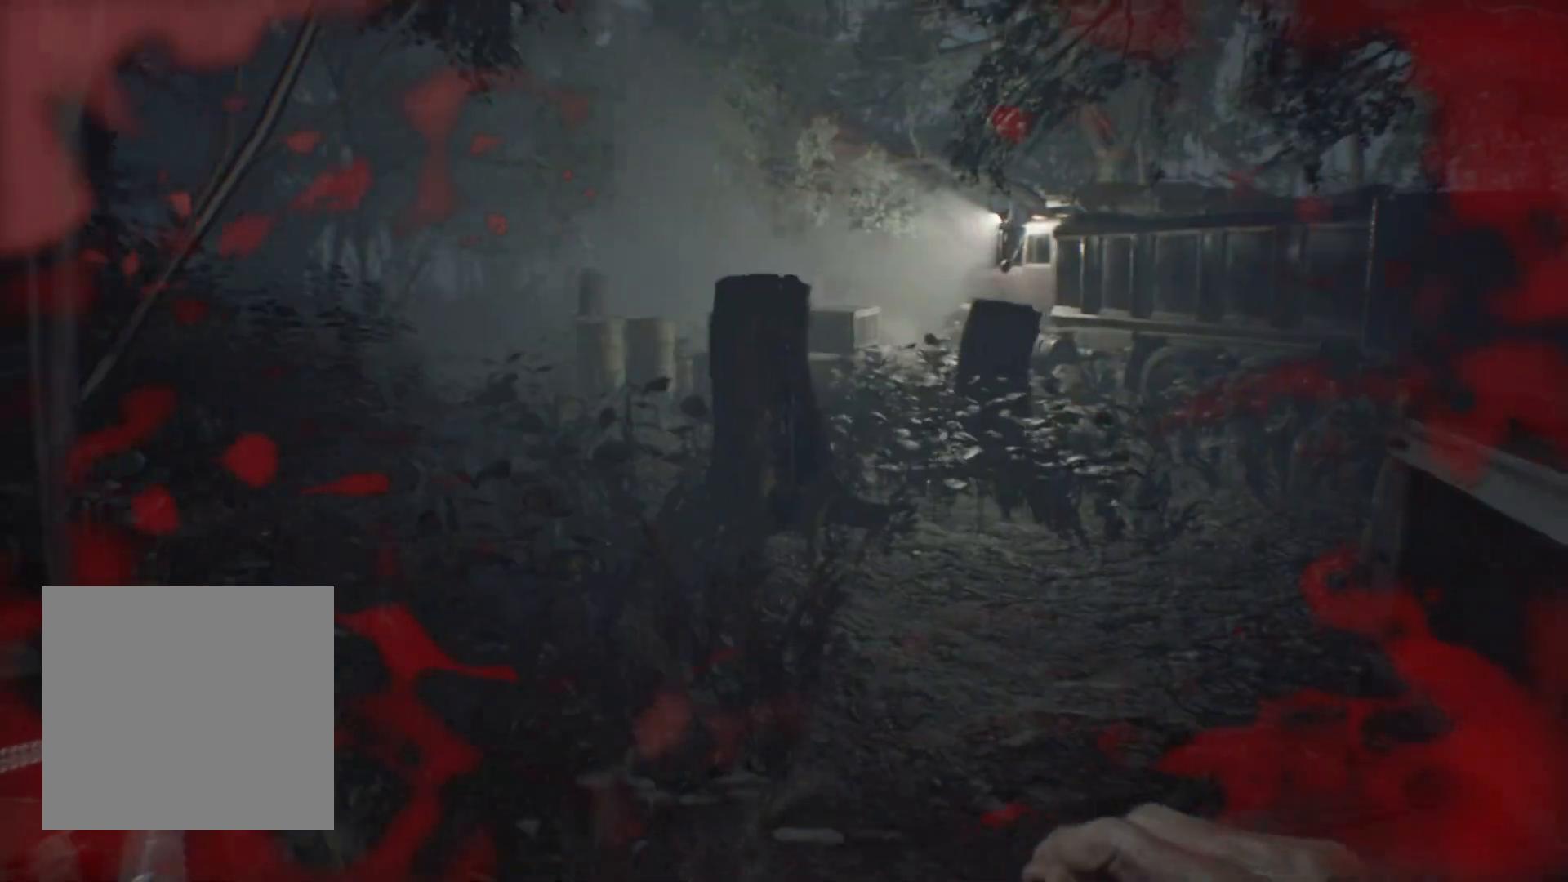
{"dt_ms": 500, "buttons": [], "left_stick": "up-left", "events": []}
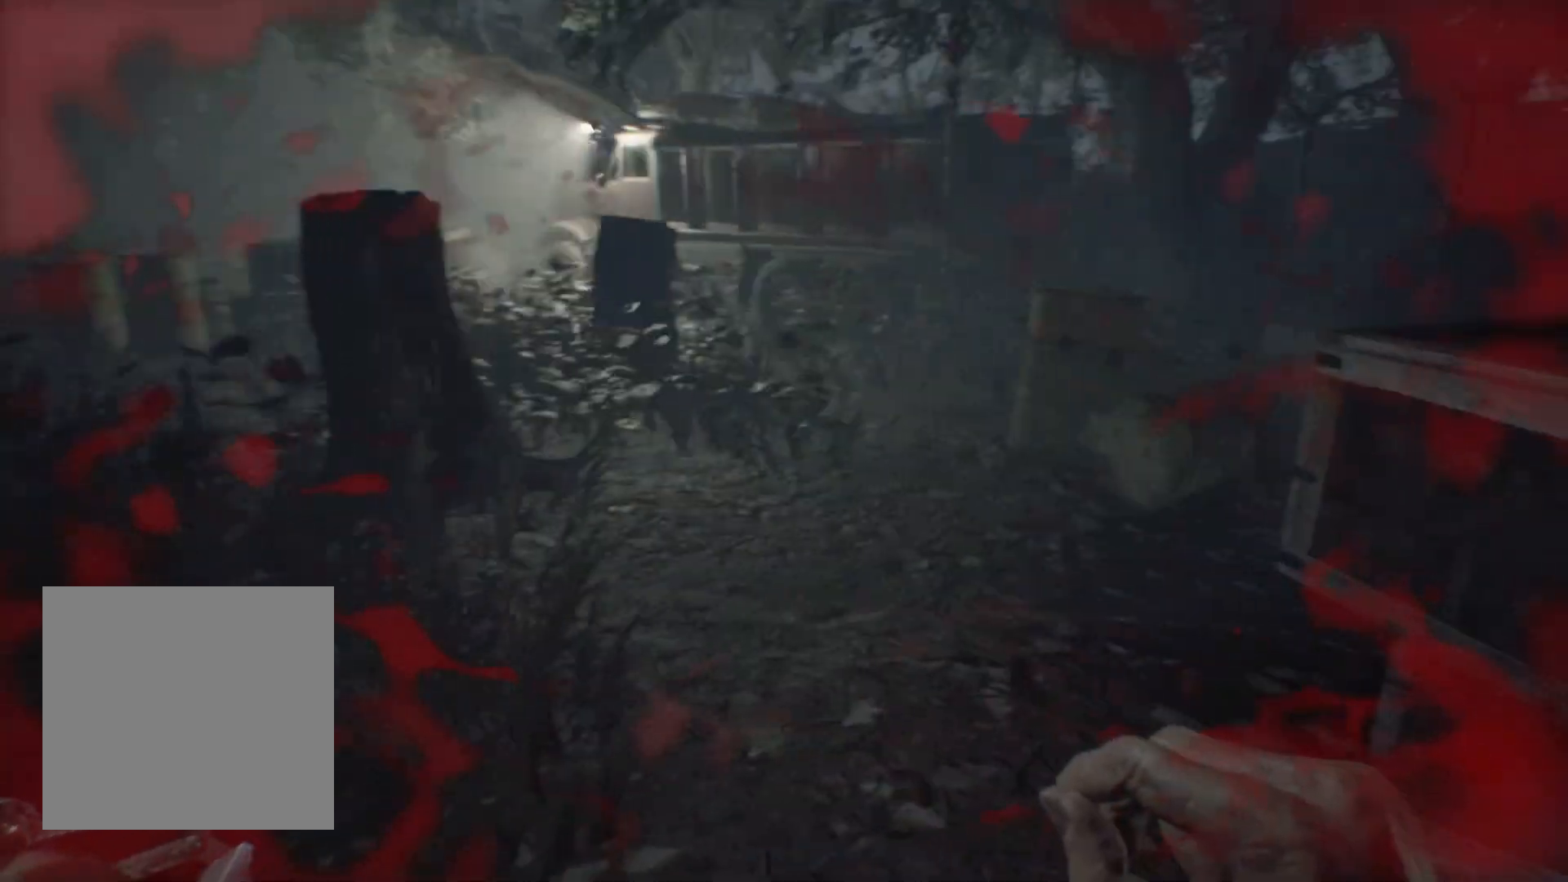
{"dt_ms": 500, "buttons": [], "left_stick": "up-left", "events": []}
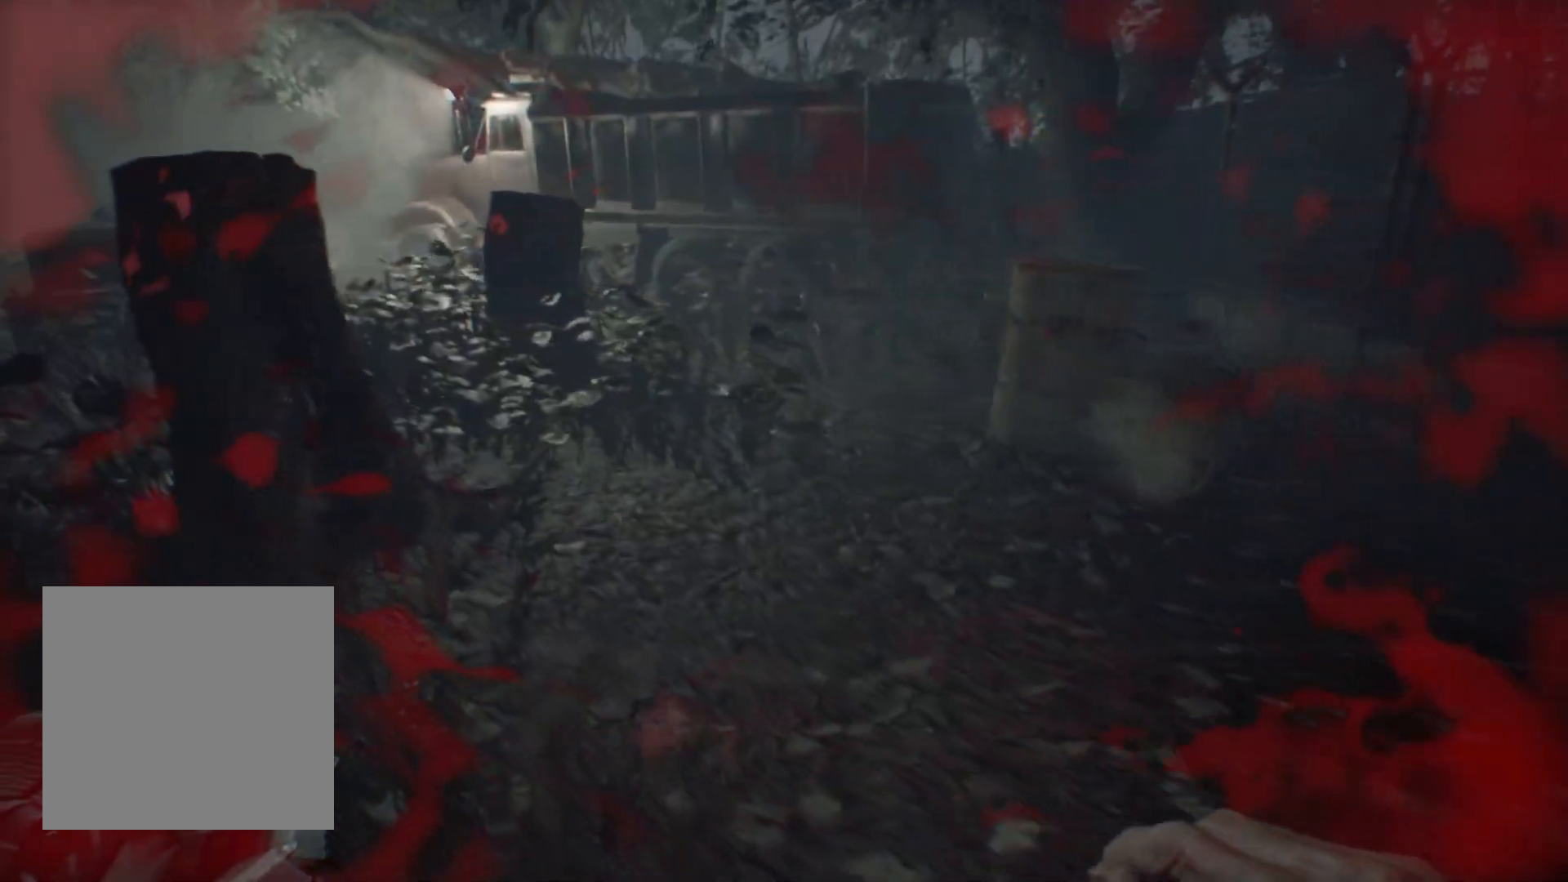
{"dt_ms": 500, "buttons": [], "left_stick": "up-left", "events": []}
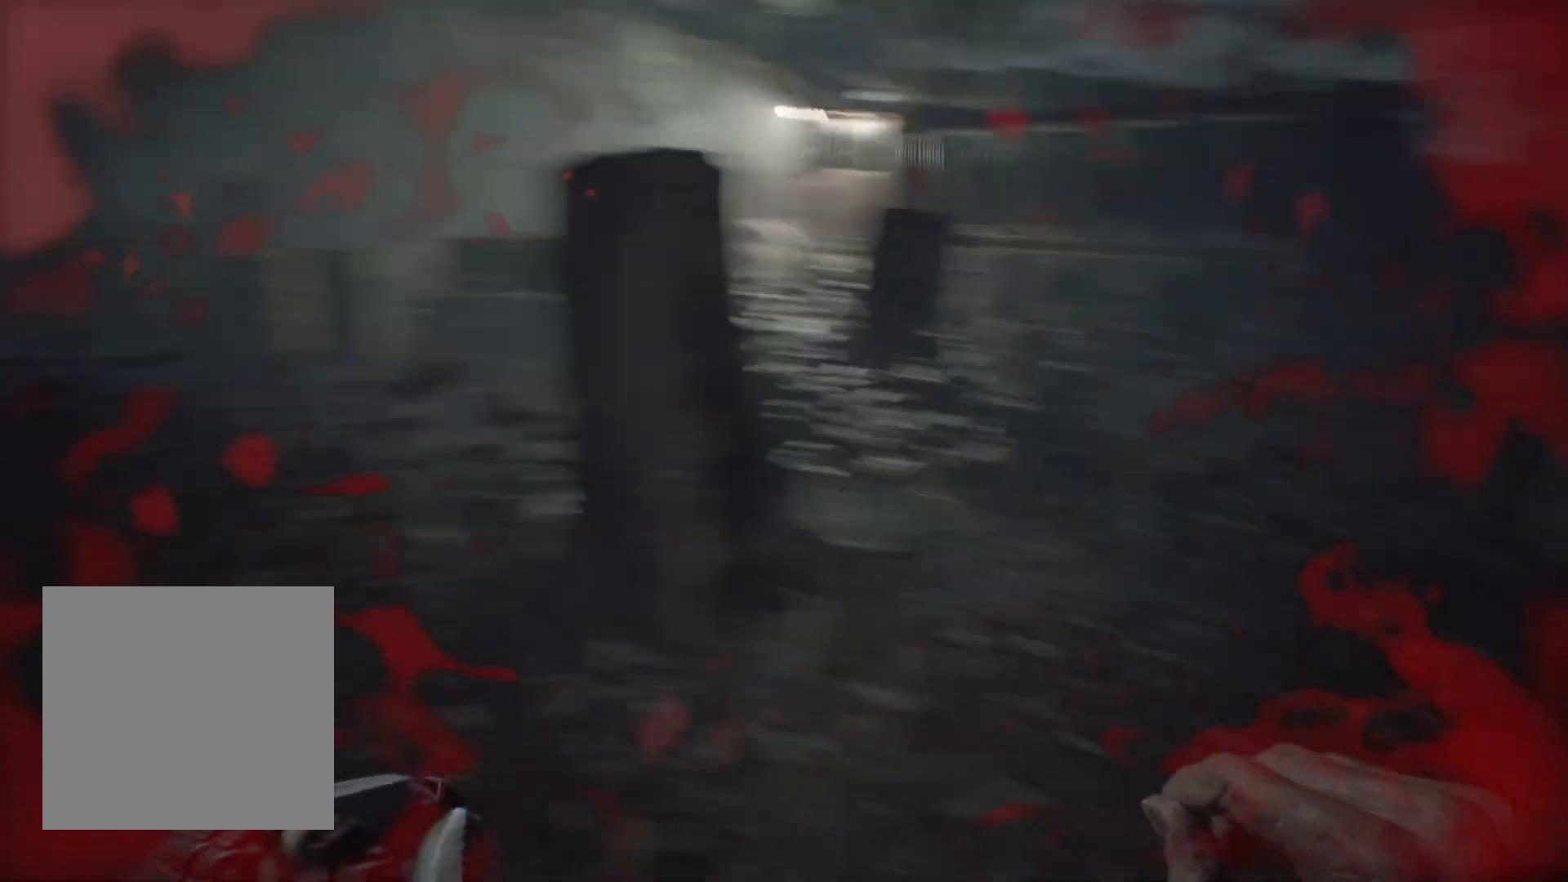
{"dt_ms": 500, "buttons": [], "left_stick": "center", "events": [[17, "left_stick", "up"], [183, "left_stick", "center"]]}
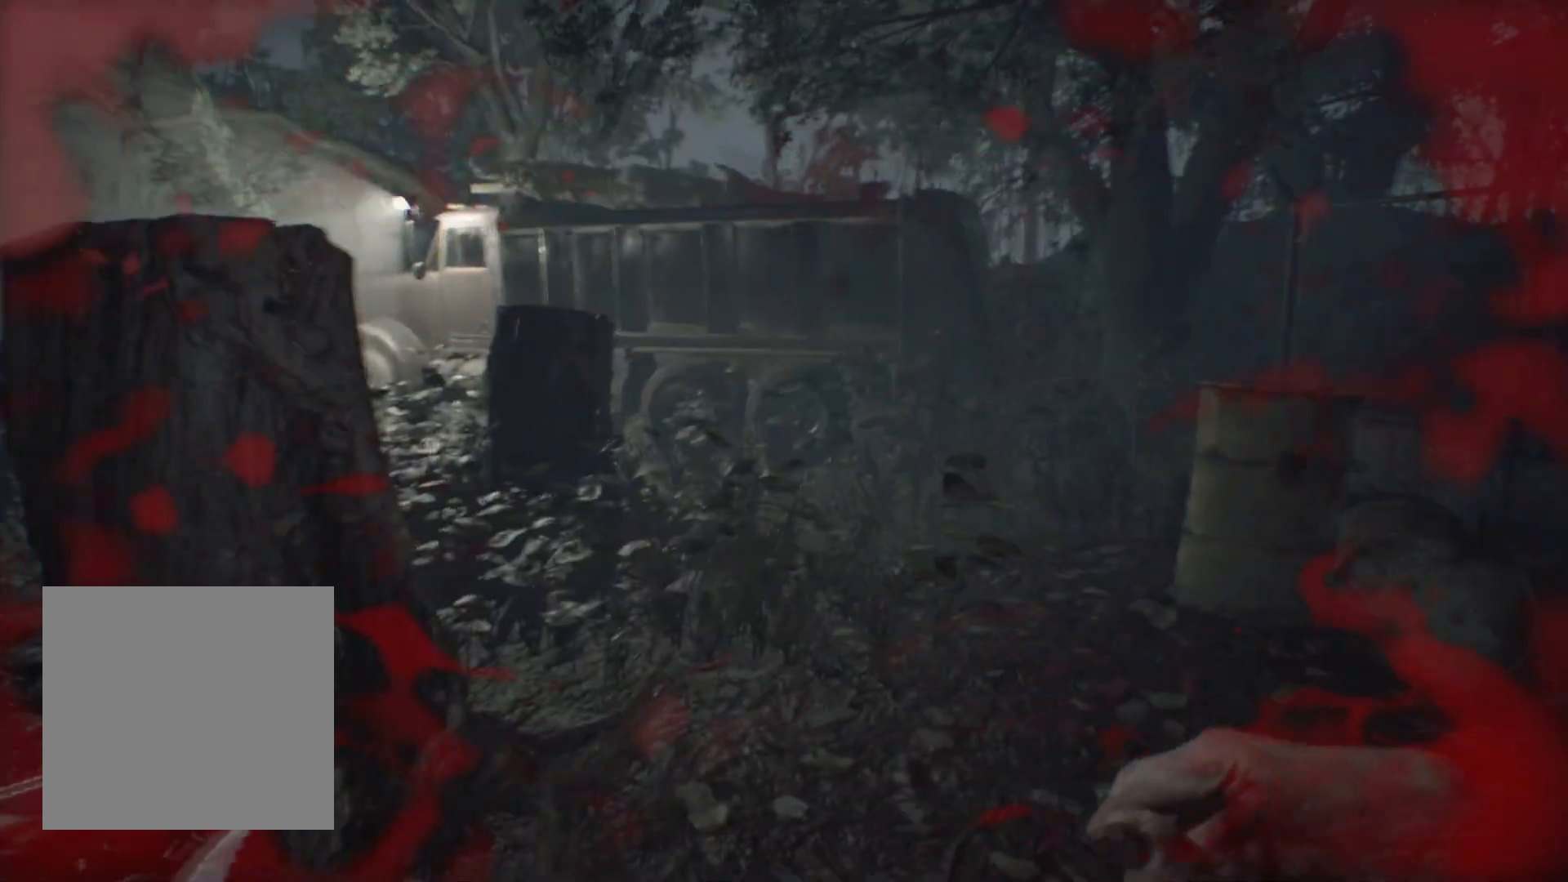
{"dt_ms": 500, "buttons": [], "left_stick": "up", "events": [[167, "left_stick", "up"]]}
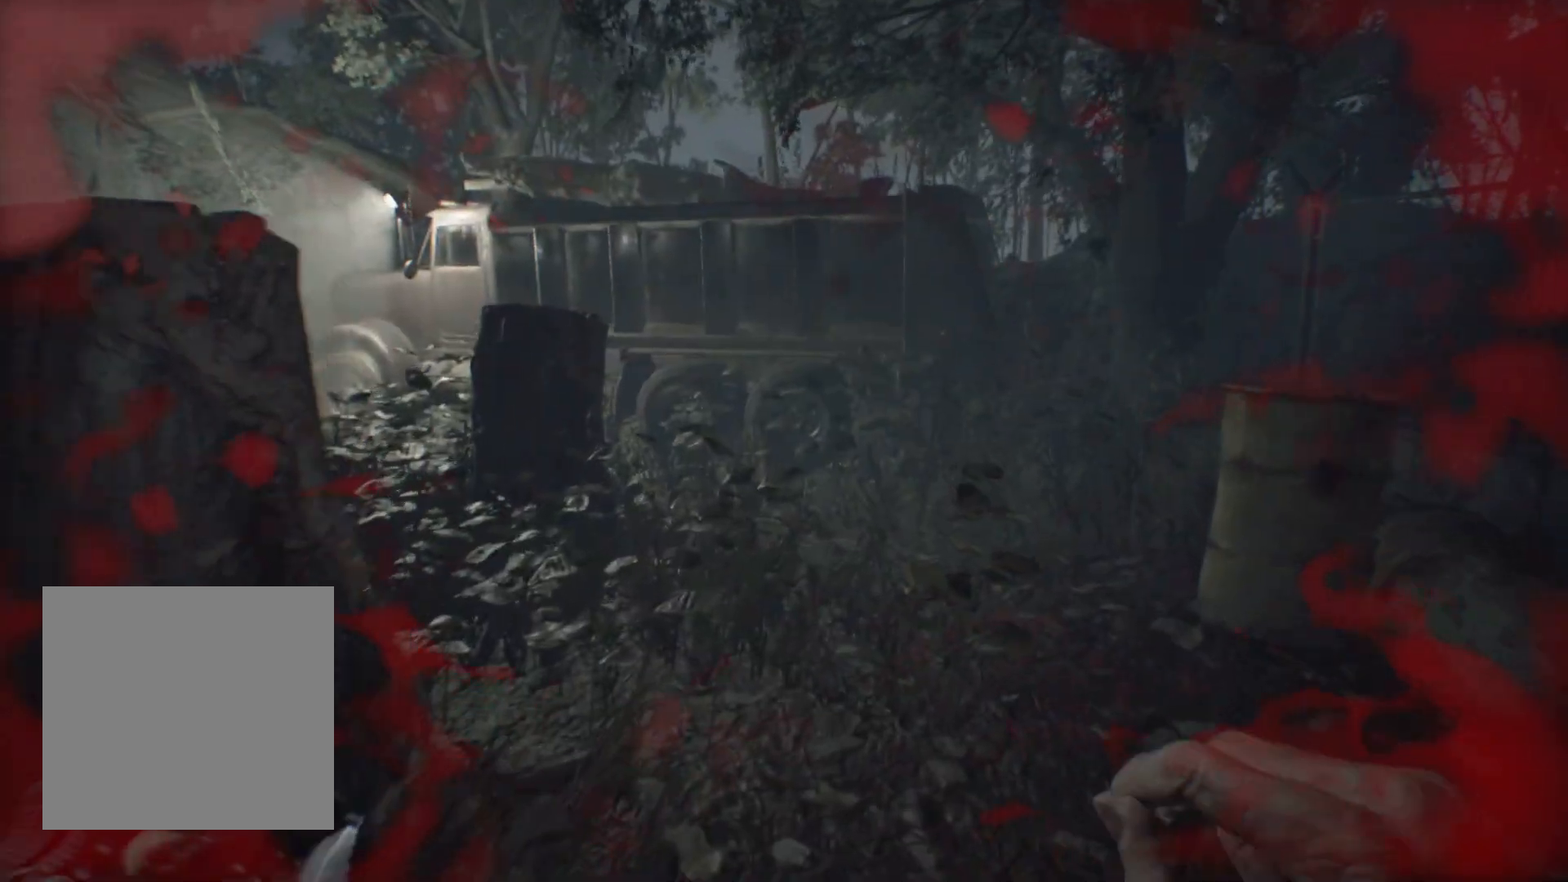
{"dt_ms": 500, "buttons": [], "left_stick": "up", "events": []}
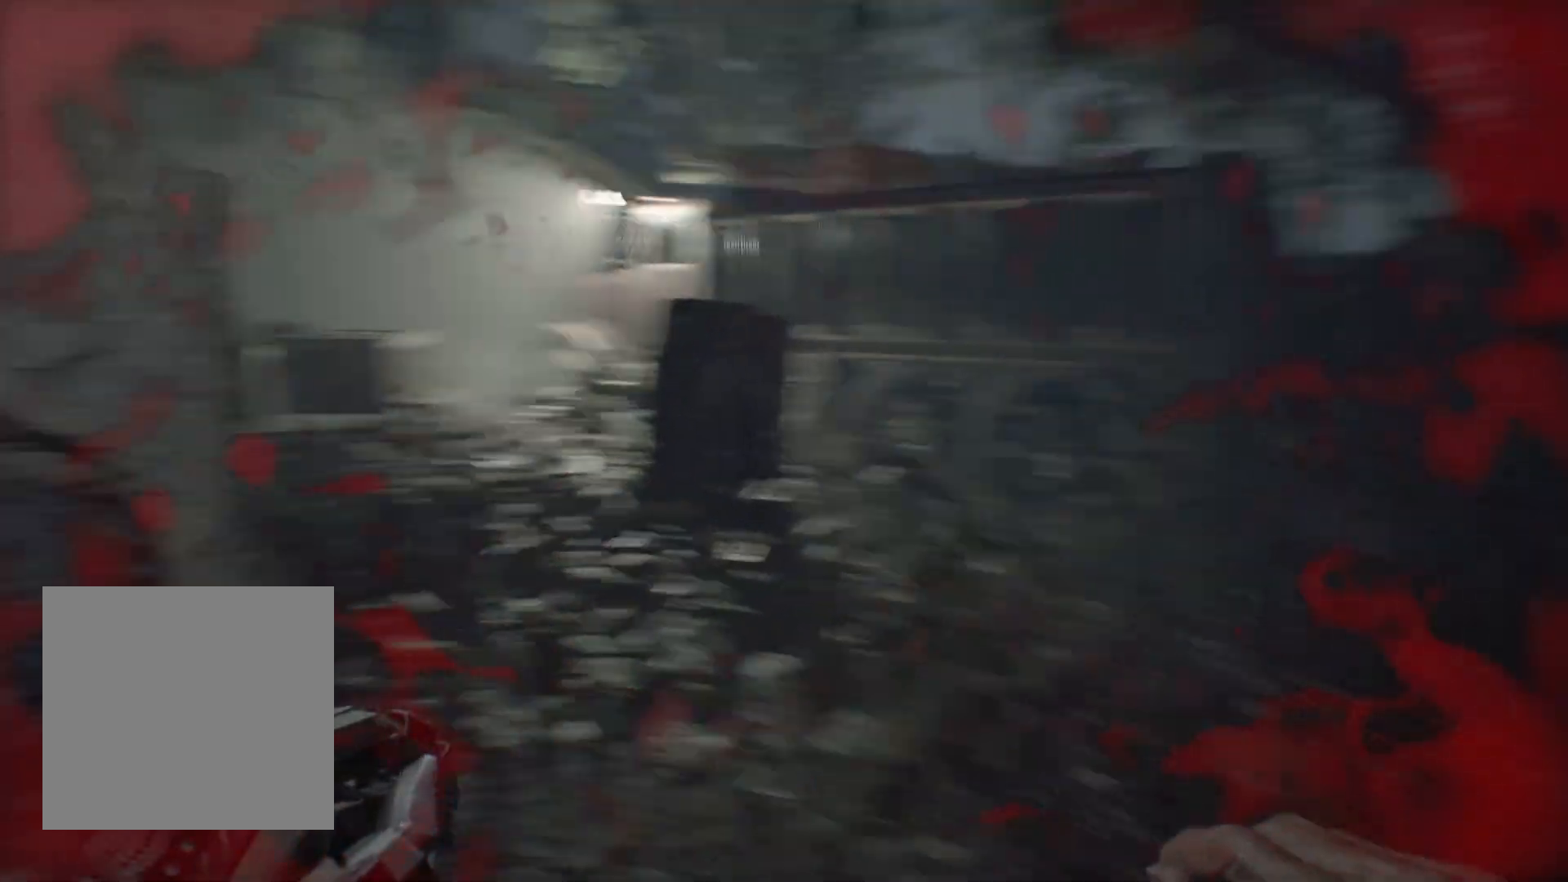
{"dt_ms": 500, "buttons": [], "left_stick": "up", "events": []}
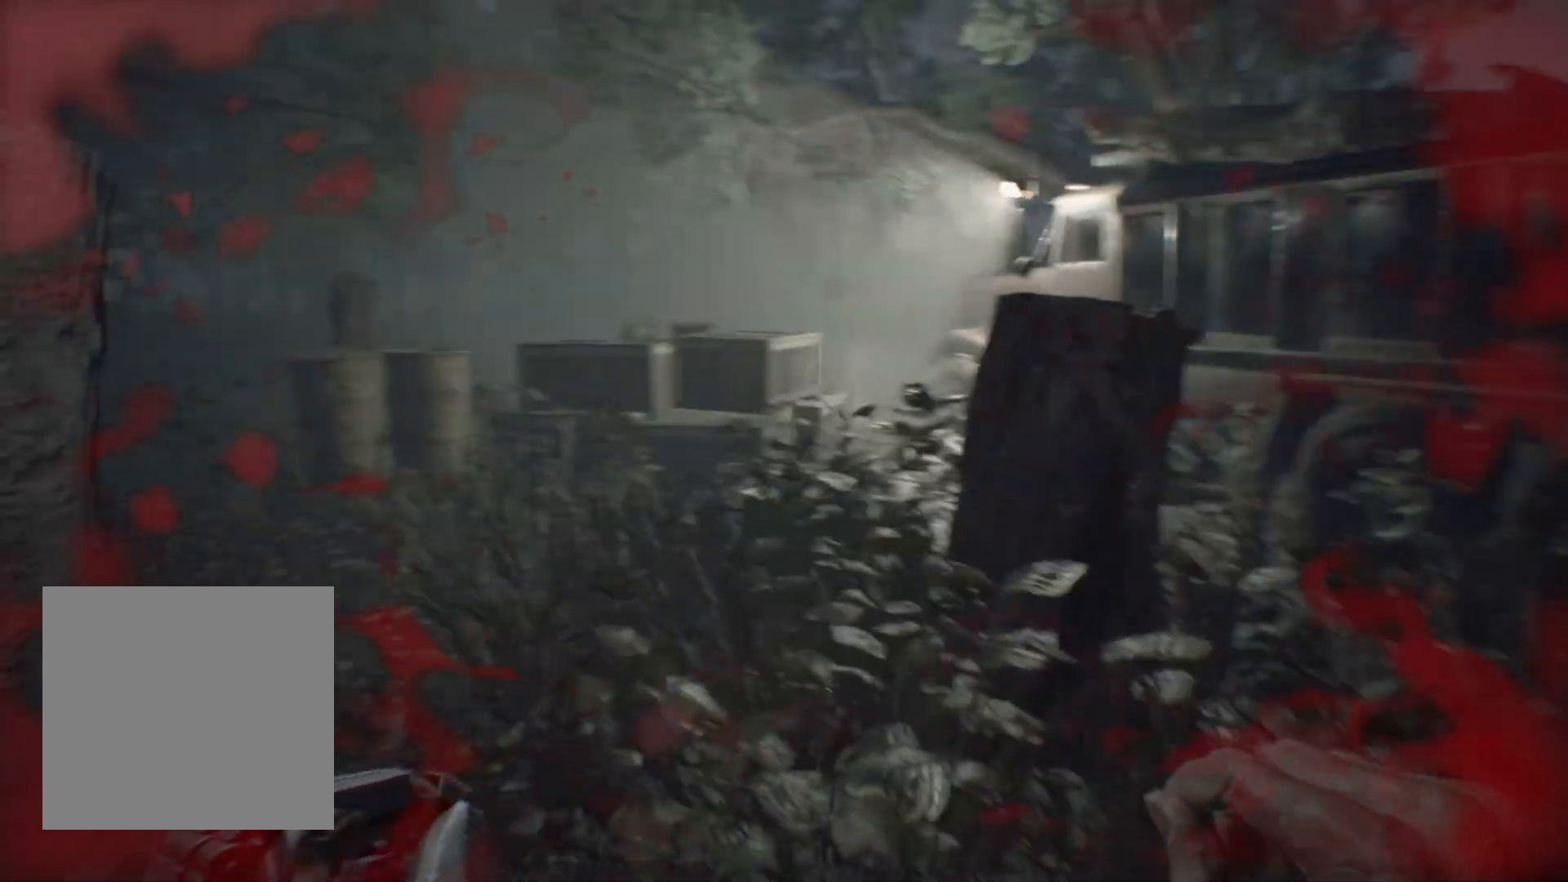
{"dt_ms": 500, "buttons": [], "left_stick": "up", "events": []}
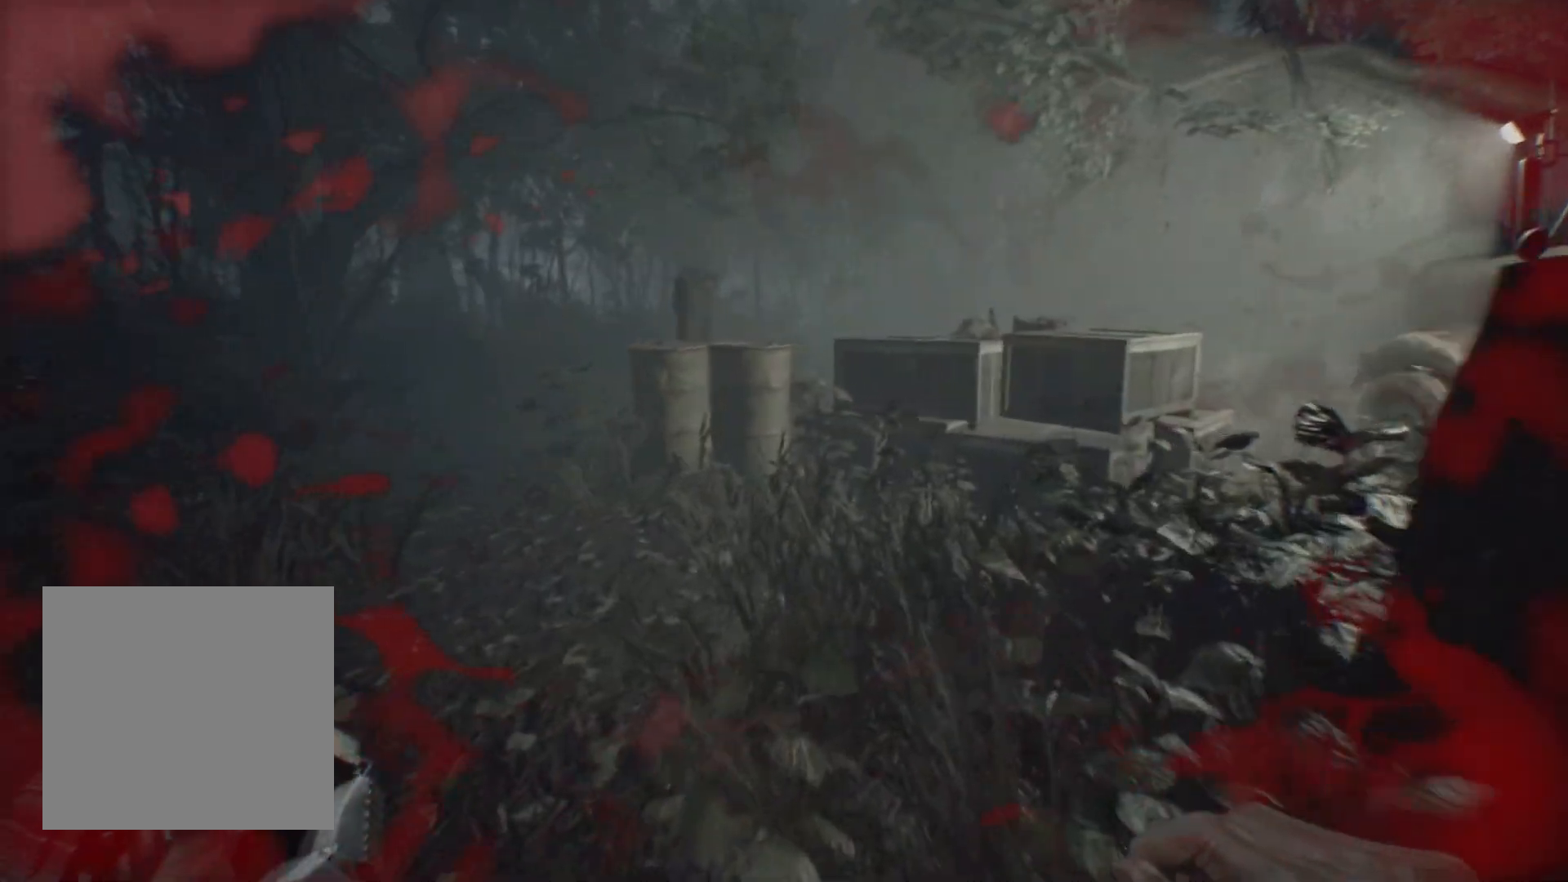
{"dt_ms": 500, "buttons": [], "left_stick": "up", "events": []}
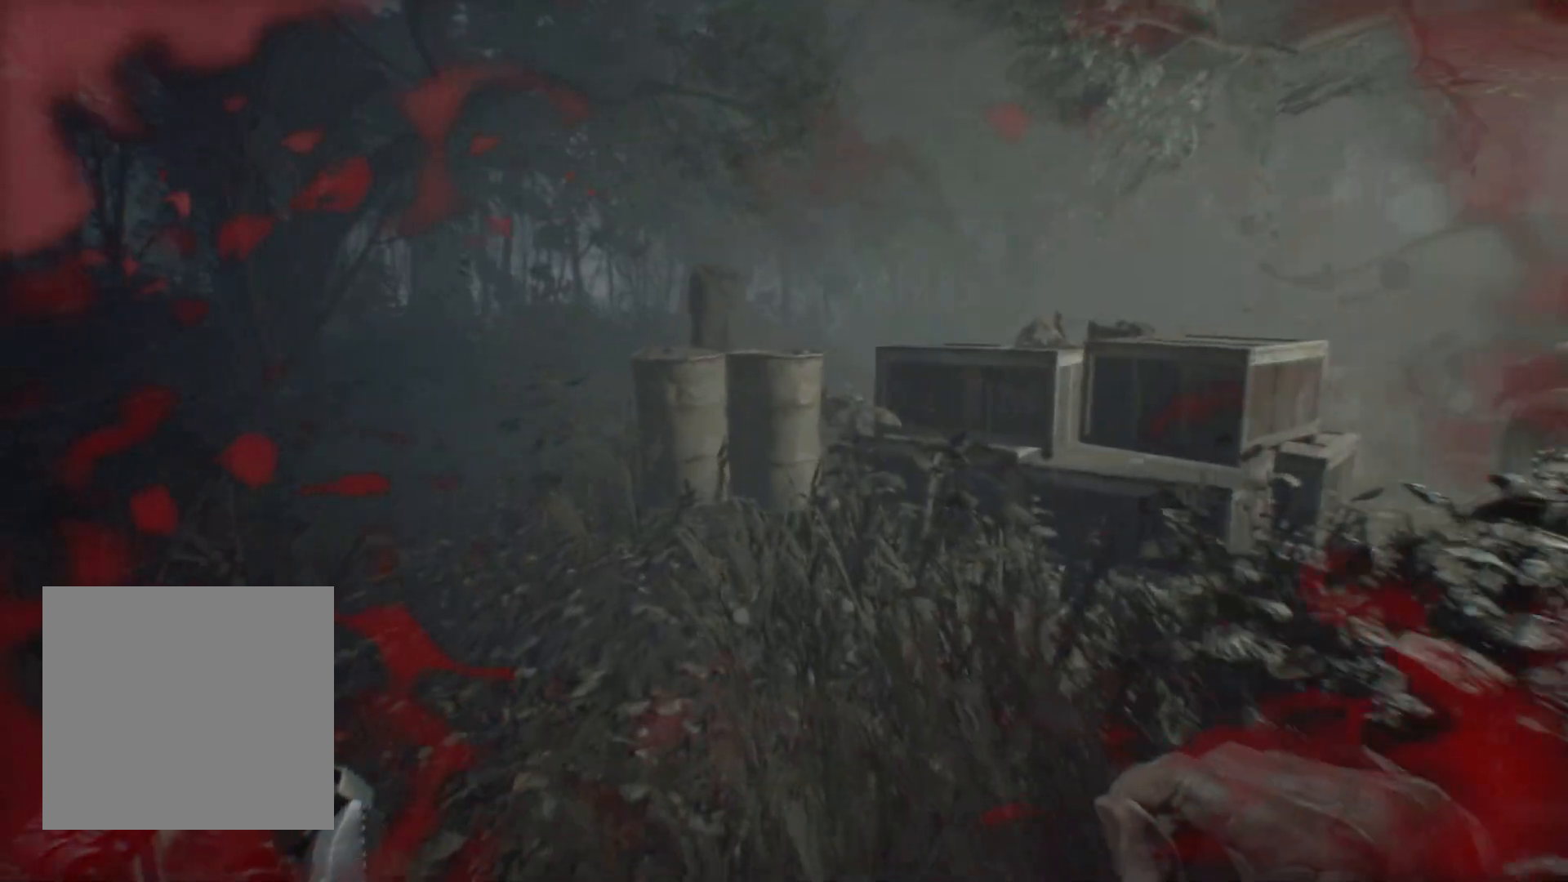
{"dt_ms": 500, "buttons": [], "left_stick": "up", "events": []}
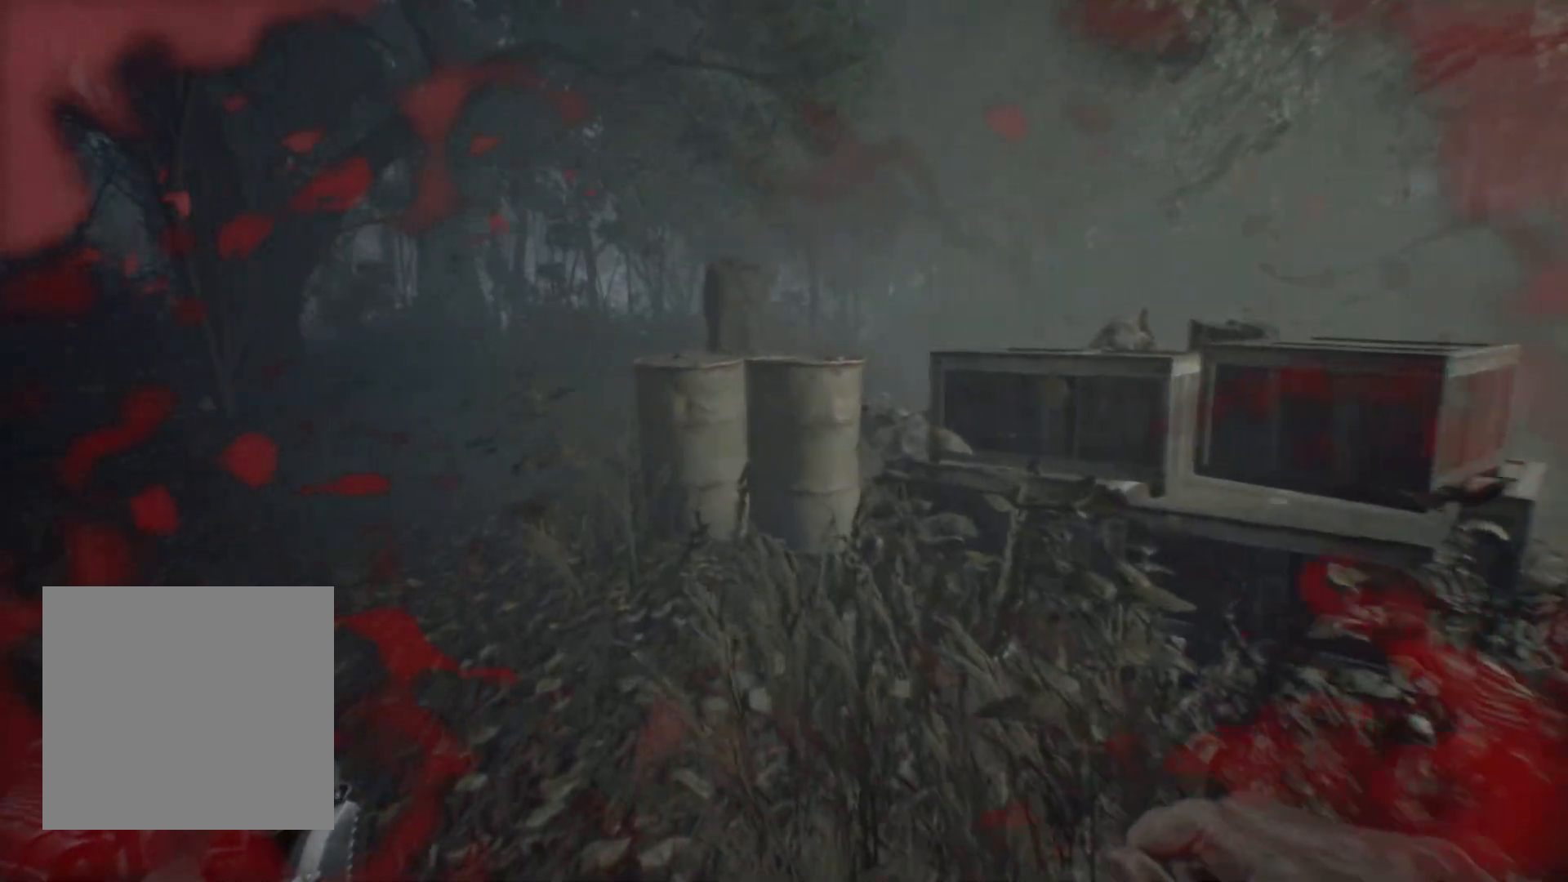
{"dt_ms": 500, "buttons": [], "left_stick": "up", "events": []}
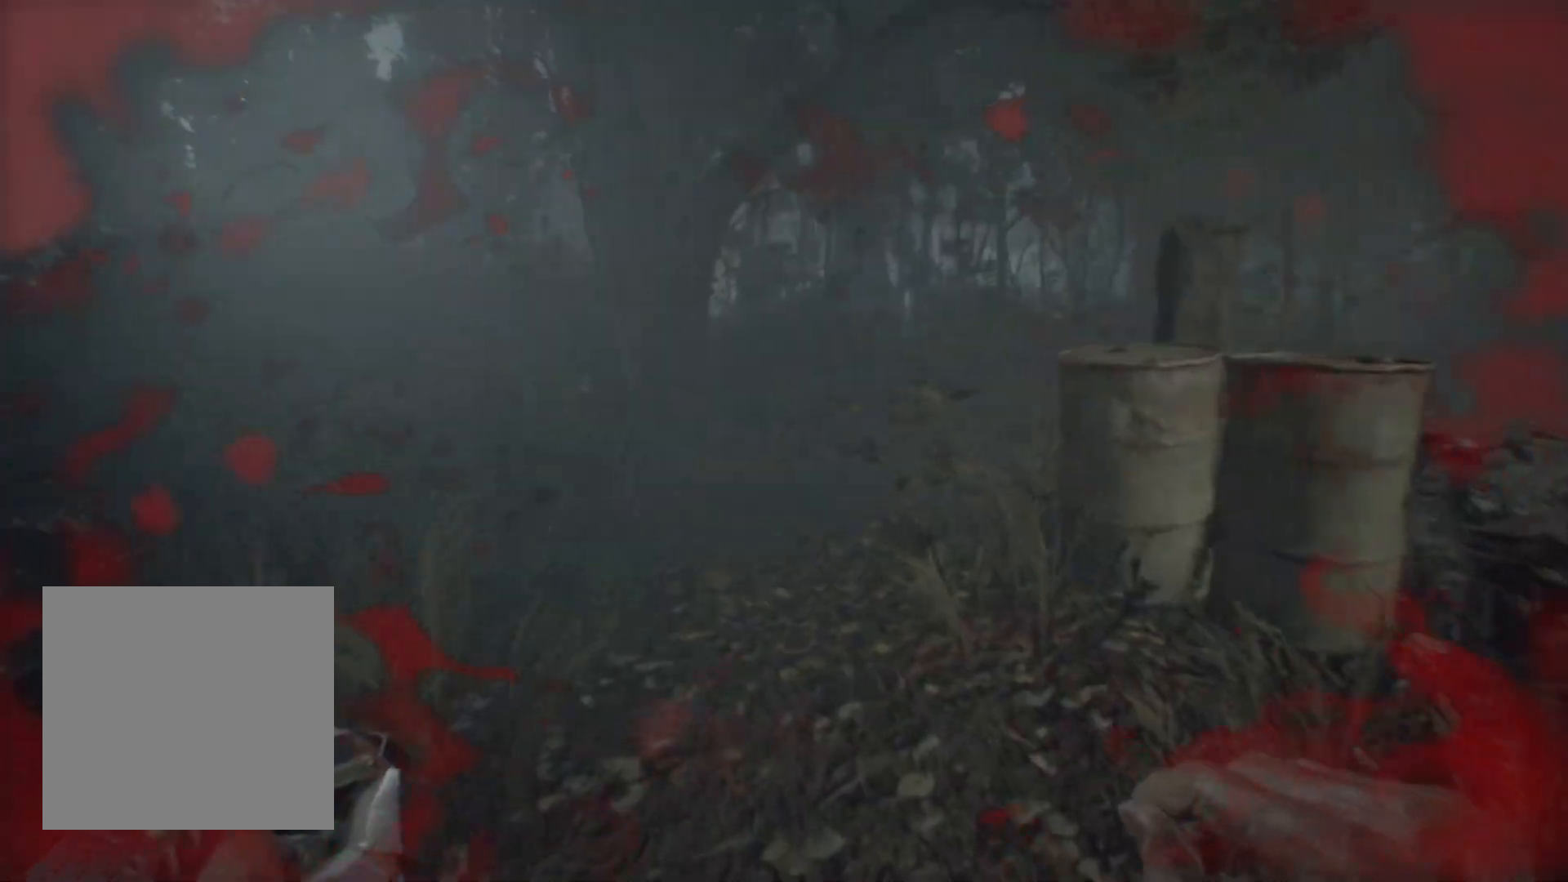
{"dt_ms": 500, "buttons": [], "left_stick": "up", "events": []}
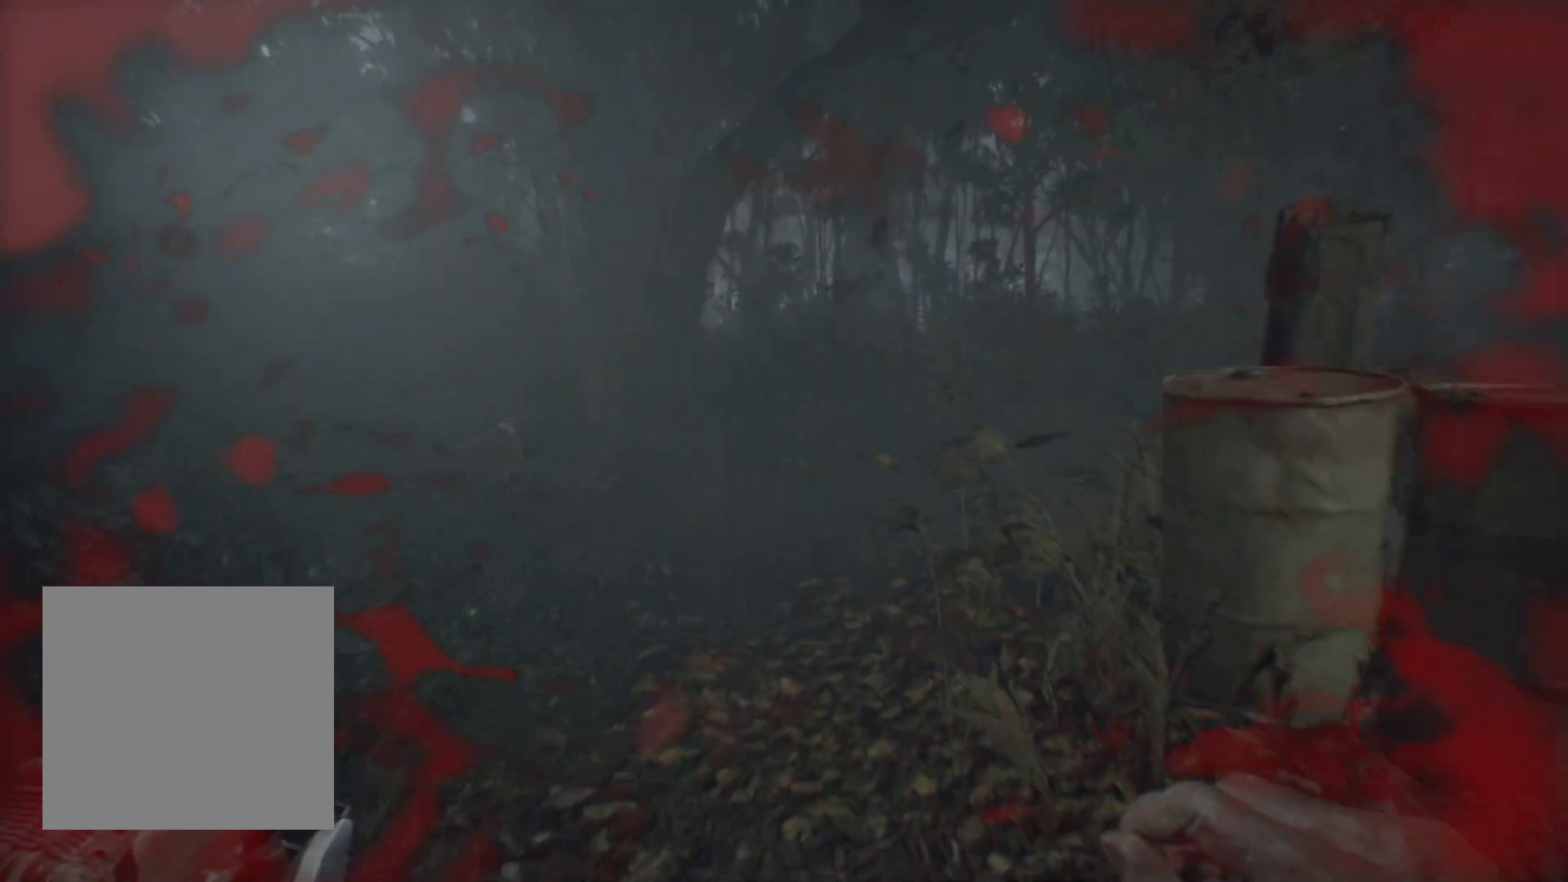
{"dt_ms": 500, "buttons": [], "left_stick": "up", "events": []}
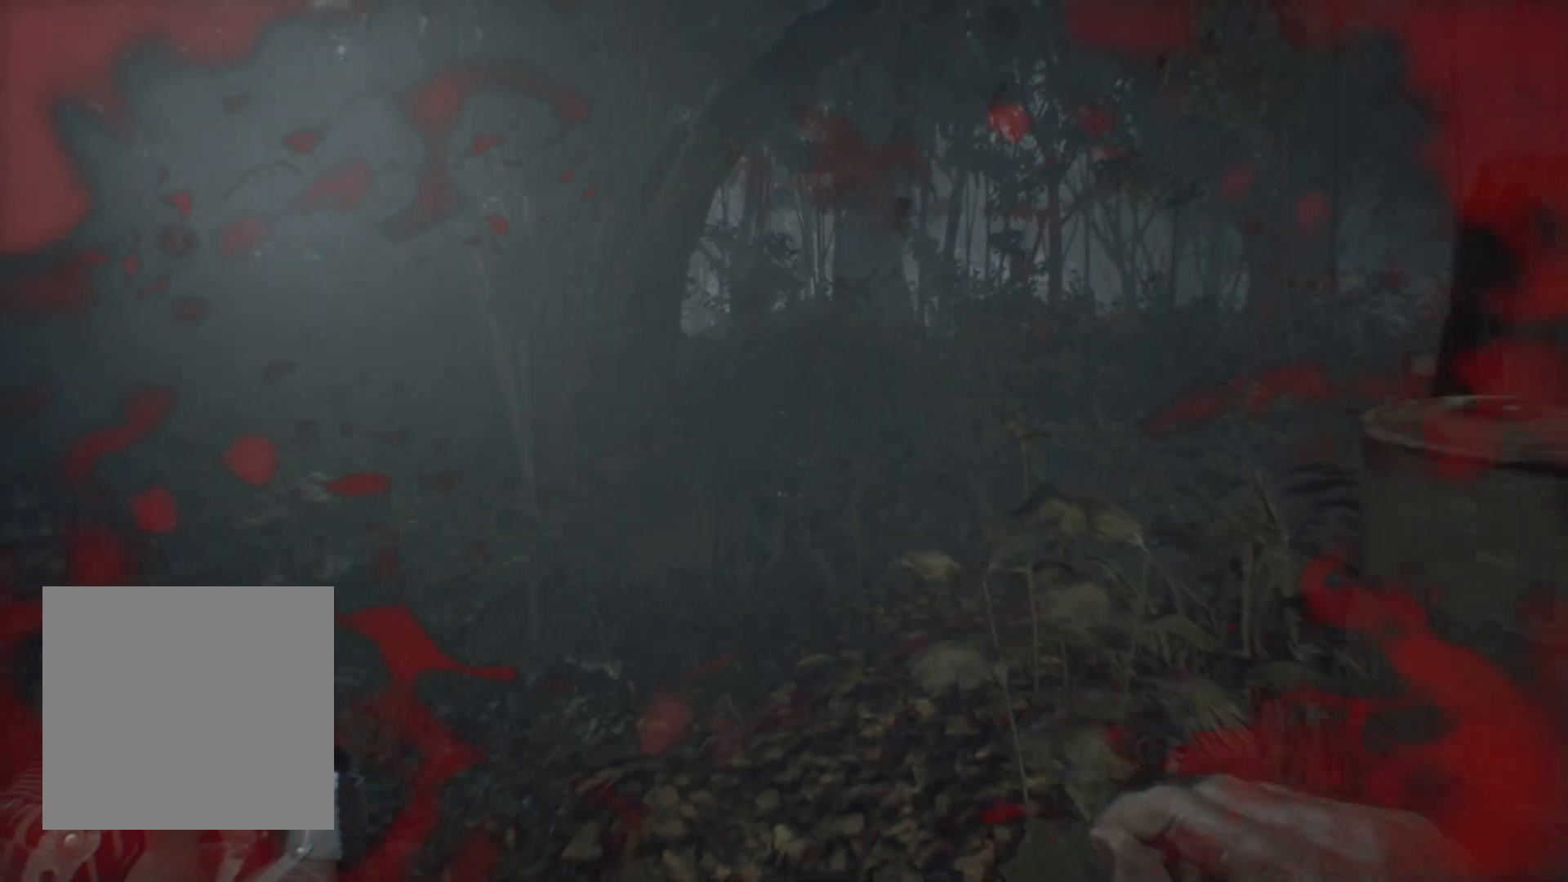
{"dt_ms": 500, "buttons": [], "left_stick": "up-left", "events": [[250, "left_stick", "up-left"]]}
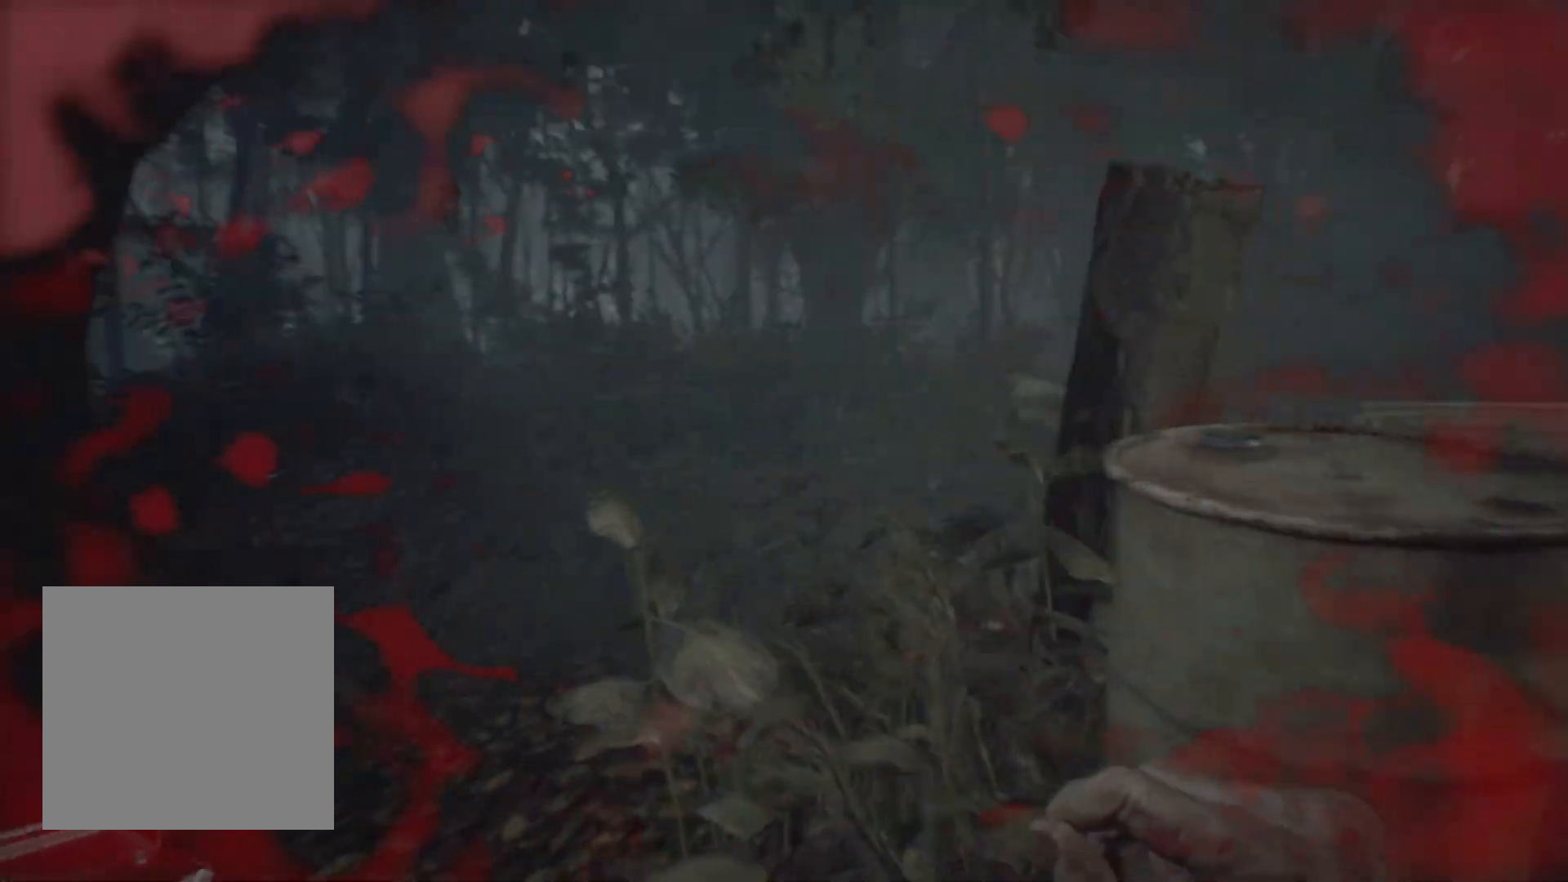
{"dt_ms": 500, "buttons": [], "left_stick": "up-left", "events": []}
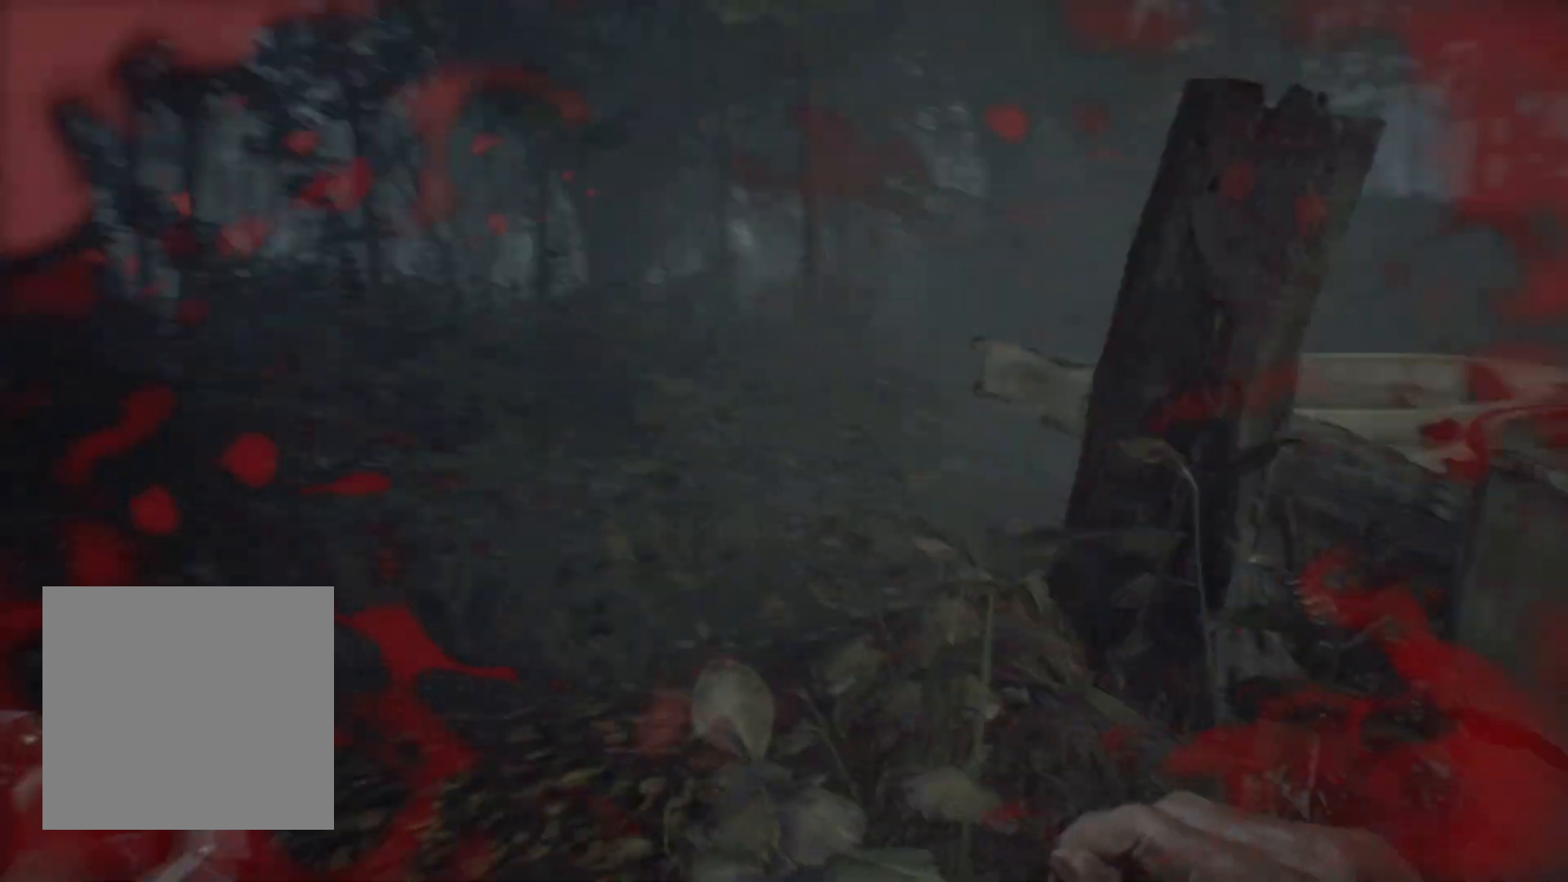
{"dt_ms": 500, "buttons": [], "left_stick": "up", "events": [[300, "left_stick", "up"]]}
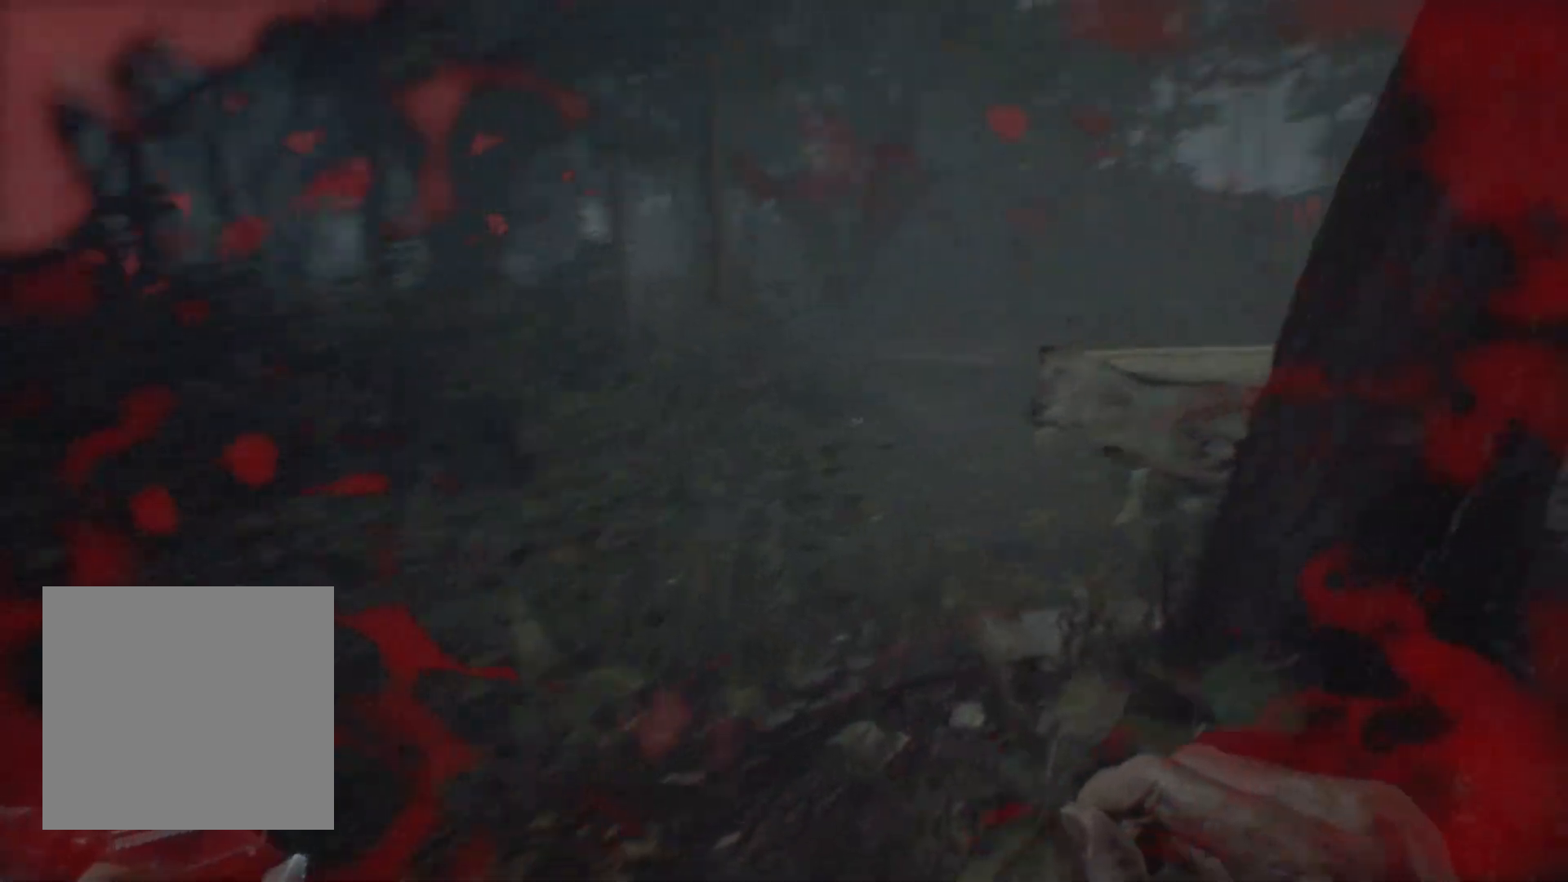
{"dt_ms": 500, "buttons": [], "left_stick": "up-left", "events": [[450, "left_stick", "up-left"]]}
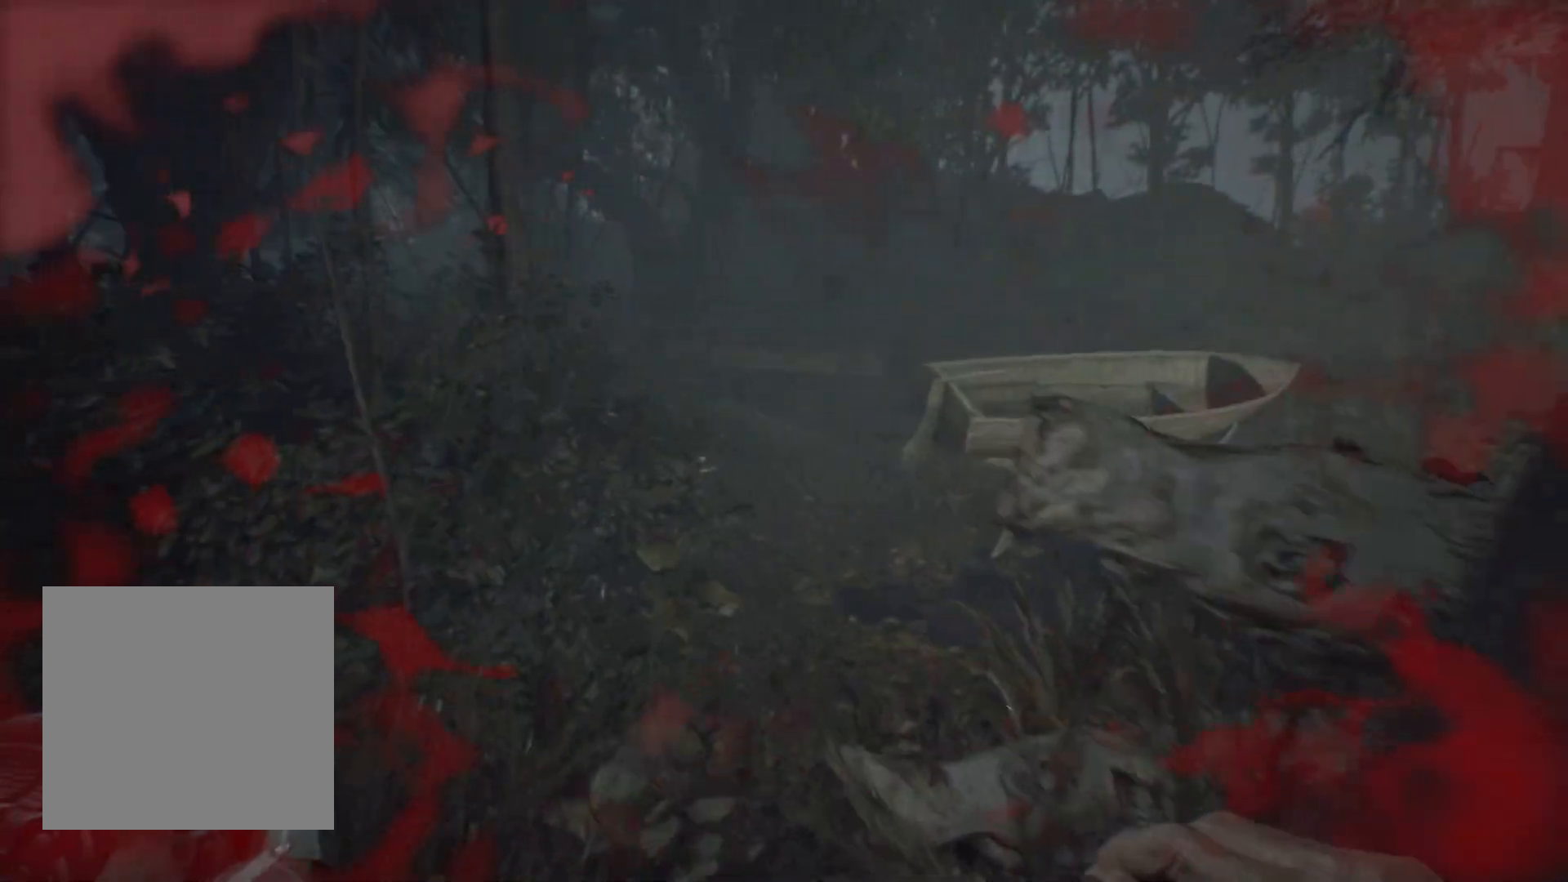
{"dt_ms": 500, "buttons": [], "left_stick": "up-left", "events": []}
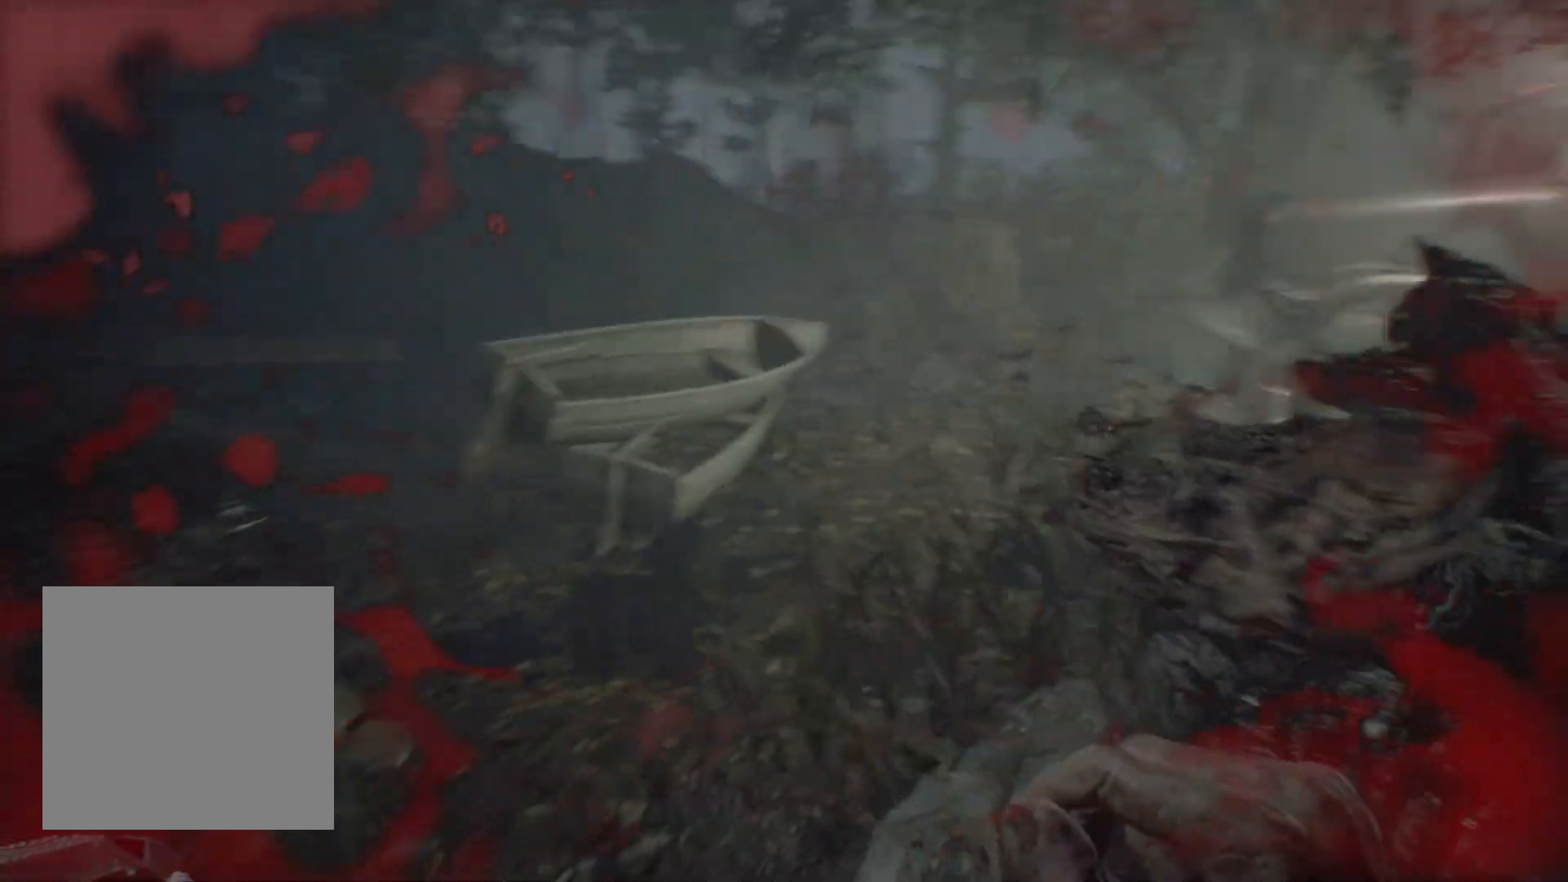
{"dt_ms": 500, "buttons": [], "left_stick": "up-left", "events": []}